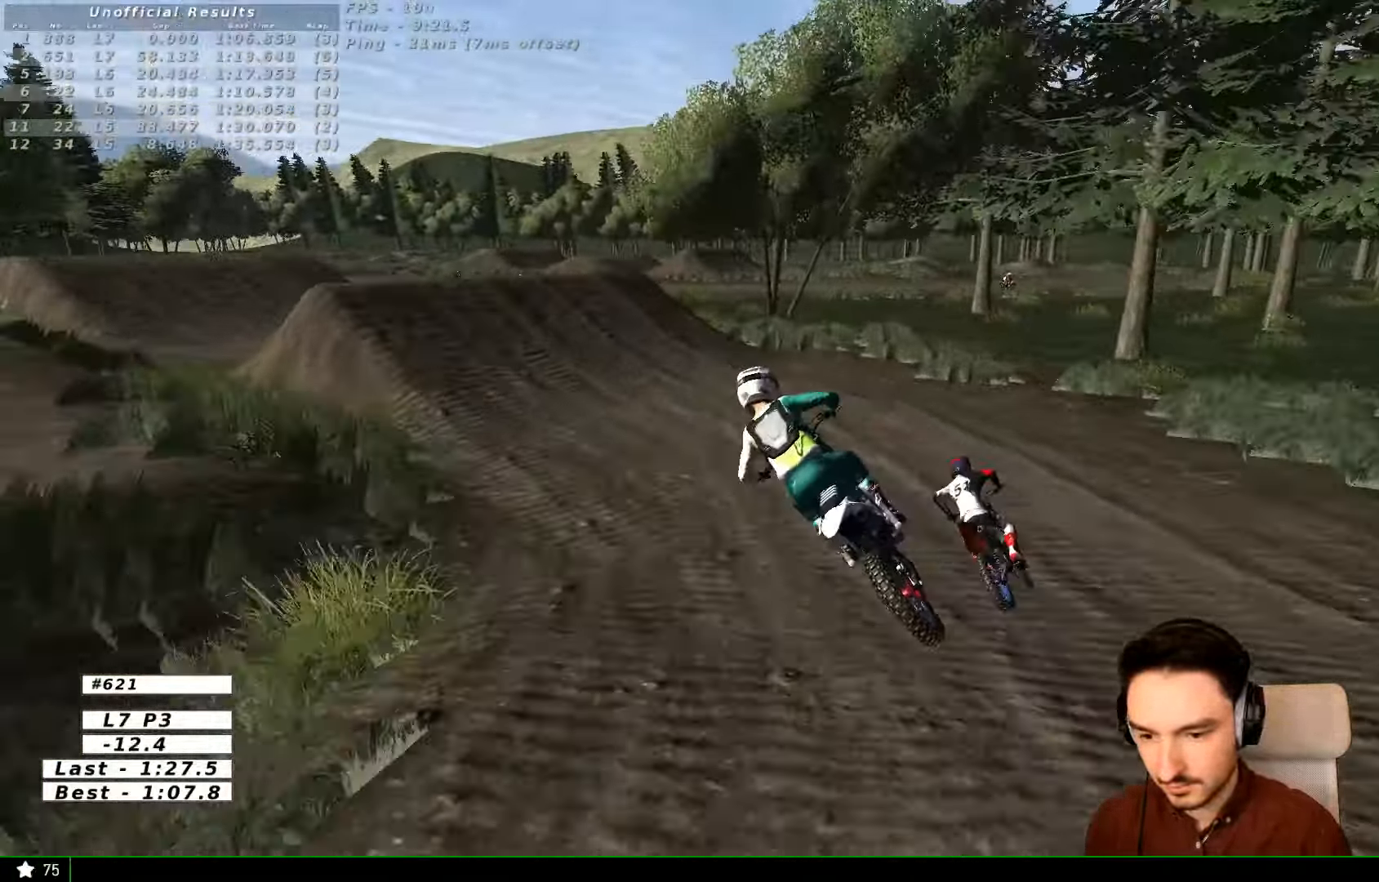
Gameplay with a controller (Xbox layout); each line is a JSON object with the inputs held at the frame after it (dt_ms = milliseconds from this image to that frame). "events" lists button and stick changes between this image and that frame as [ms after this image, input, new state], when the widget could be followed in between. Not read: L3 R3.
{"dt_ms": 500, "buttons": ["L1"], "left_stick": "center", "right_stick": "center", "events": [[267, "L1", "down"]]}
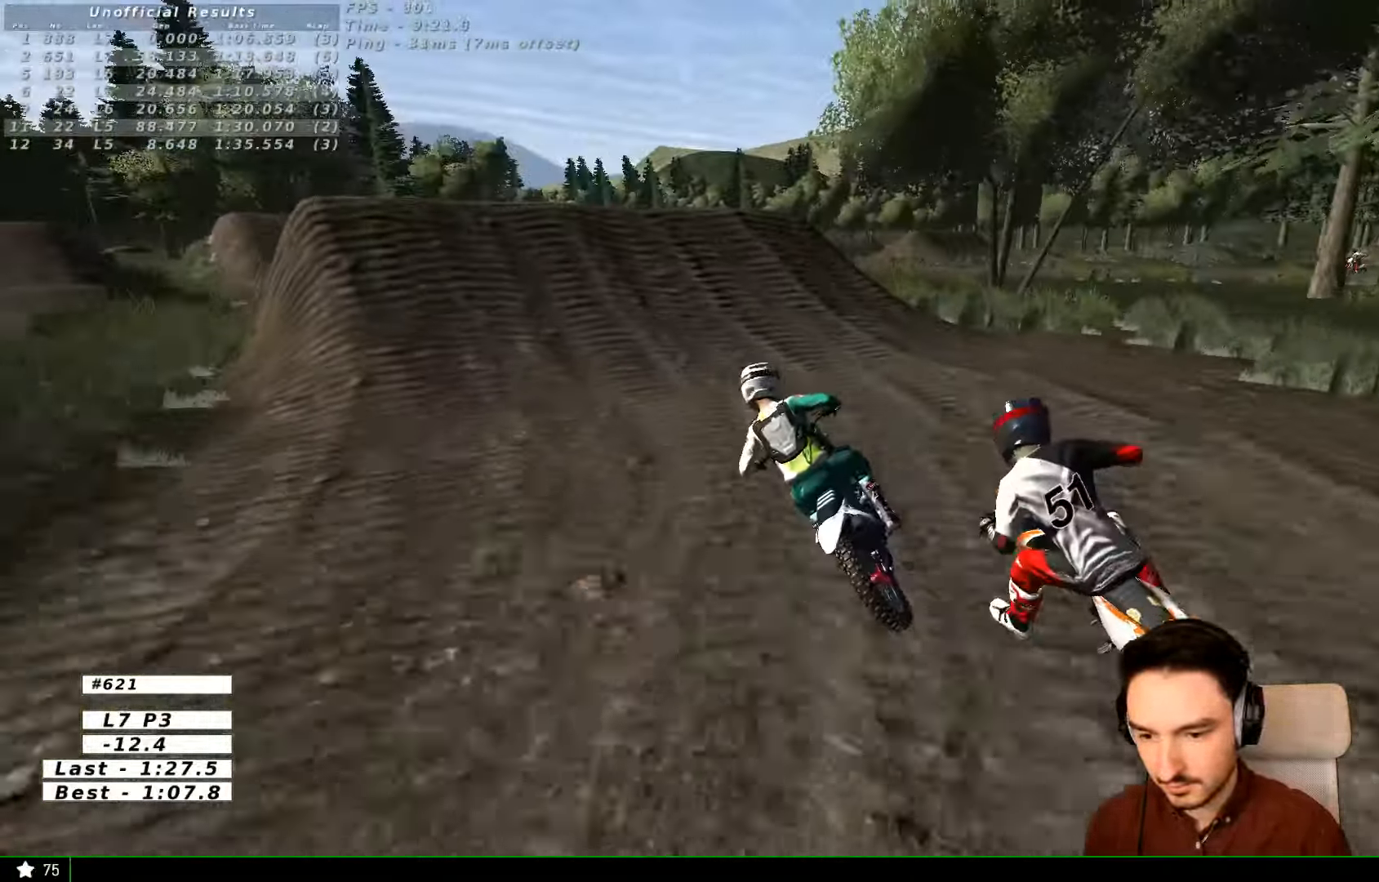
{"dt_ms": 500, "buttons": ["L1", "R2"], "left_stick": "right", "right_stick": "center", "events": [[200, "L1", "up"], [367, "L1", "down"], [400, "R2", "down"], [434, "L1", "up"], [500, "L1", "down"], [500, "left_stick", "right"]]}
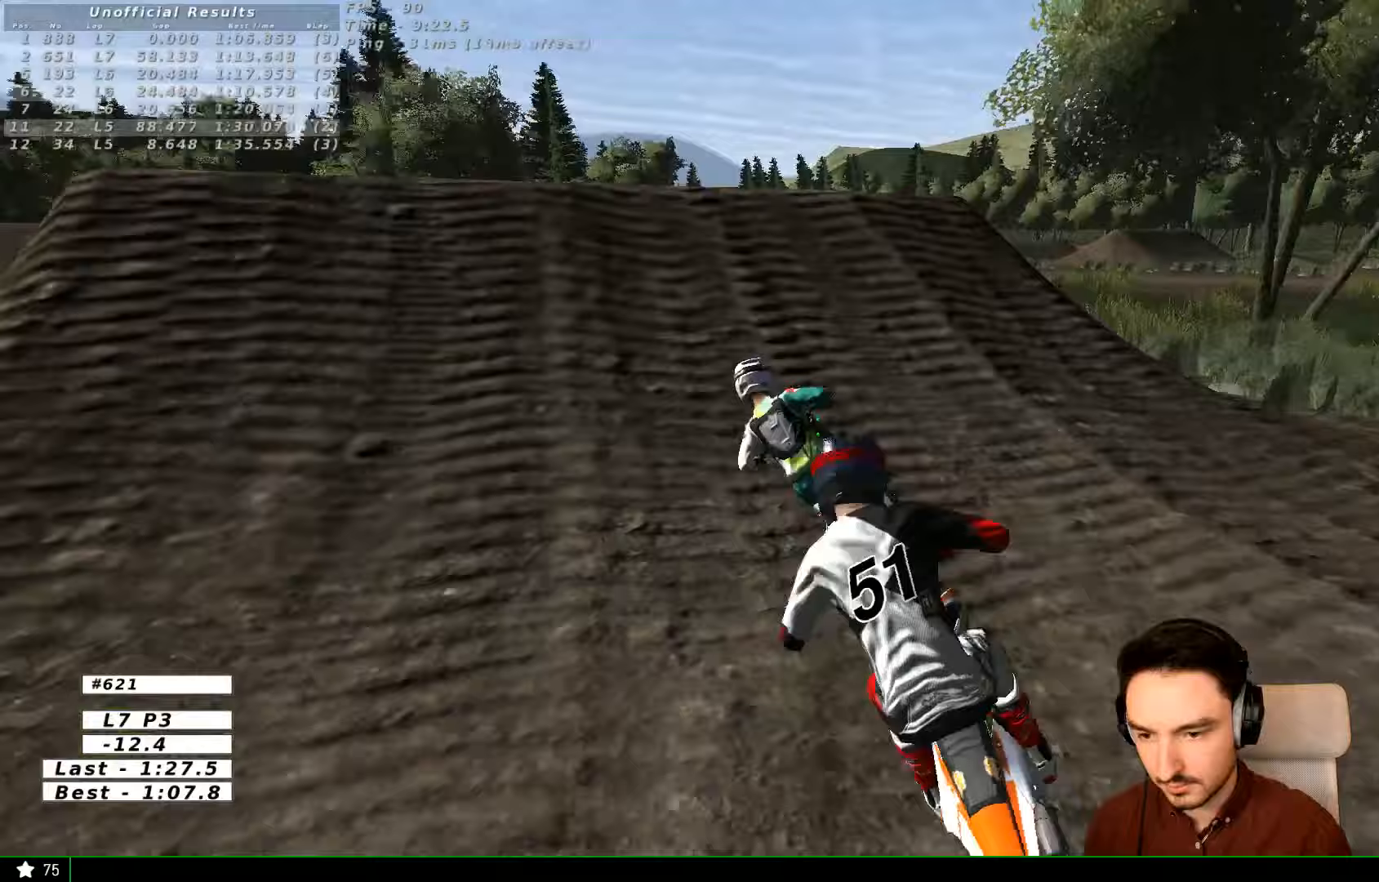
{"dt_ms": 500, "buttons": ["R2"], "left_stick": "left", "right_stick": "center", "events": [[167, "L1", "up"], [200, "B", "down"], [233, "left_stick", "center"], [300, "B", "up"], [467, "left_stick", "left"]]}
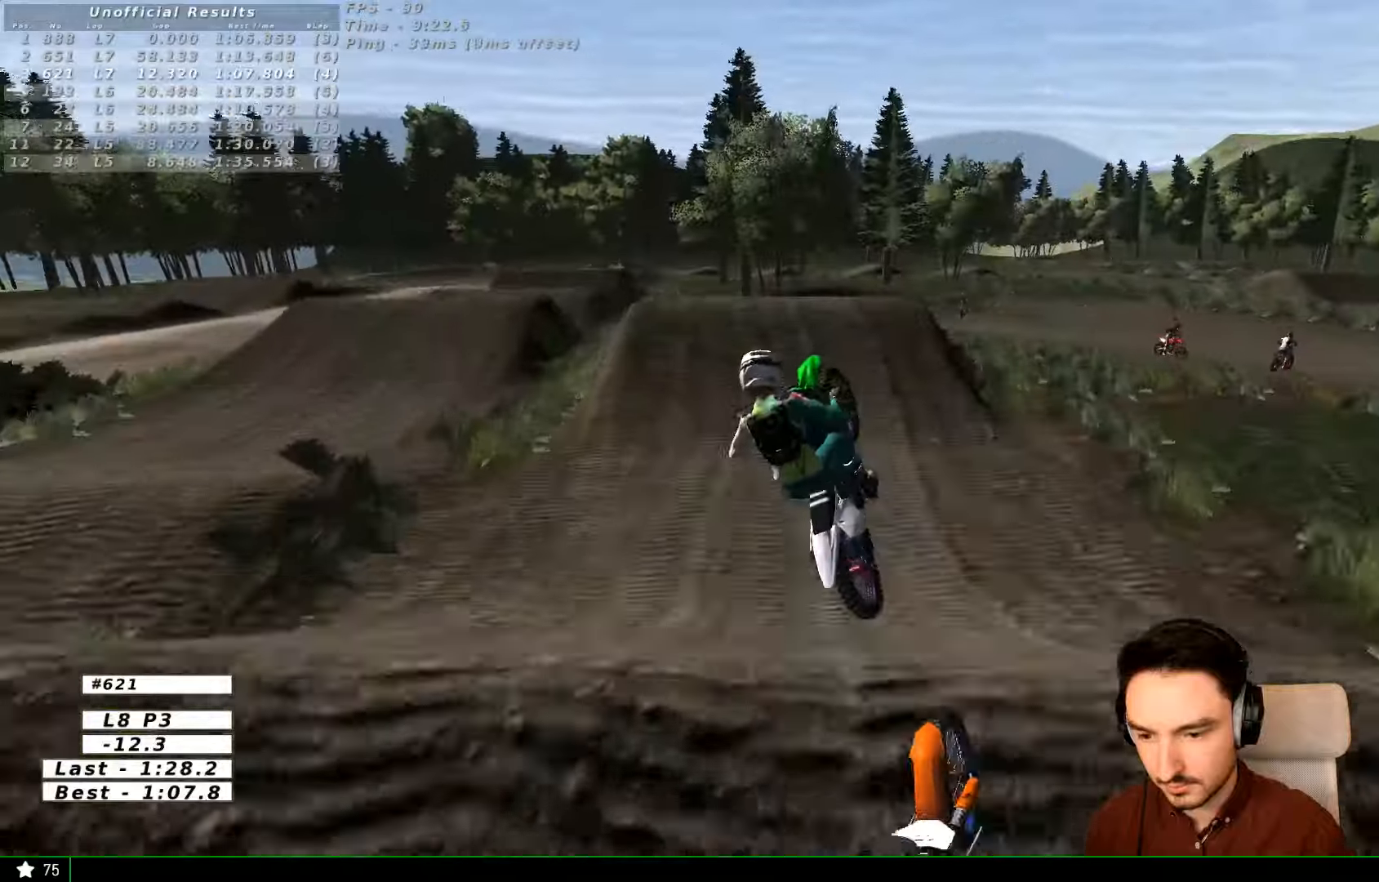
{"dt_ms": 500, "buttons": [], "left_stick": "left", "right_stick": "center", "events": [[100, "R2", "up"], [333, "R2", "down"], [433, "R2", "up"]]}
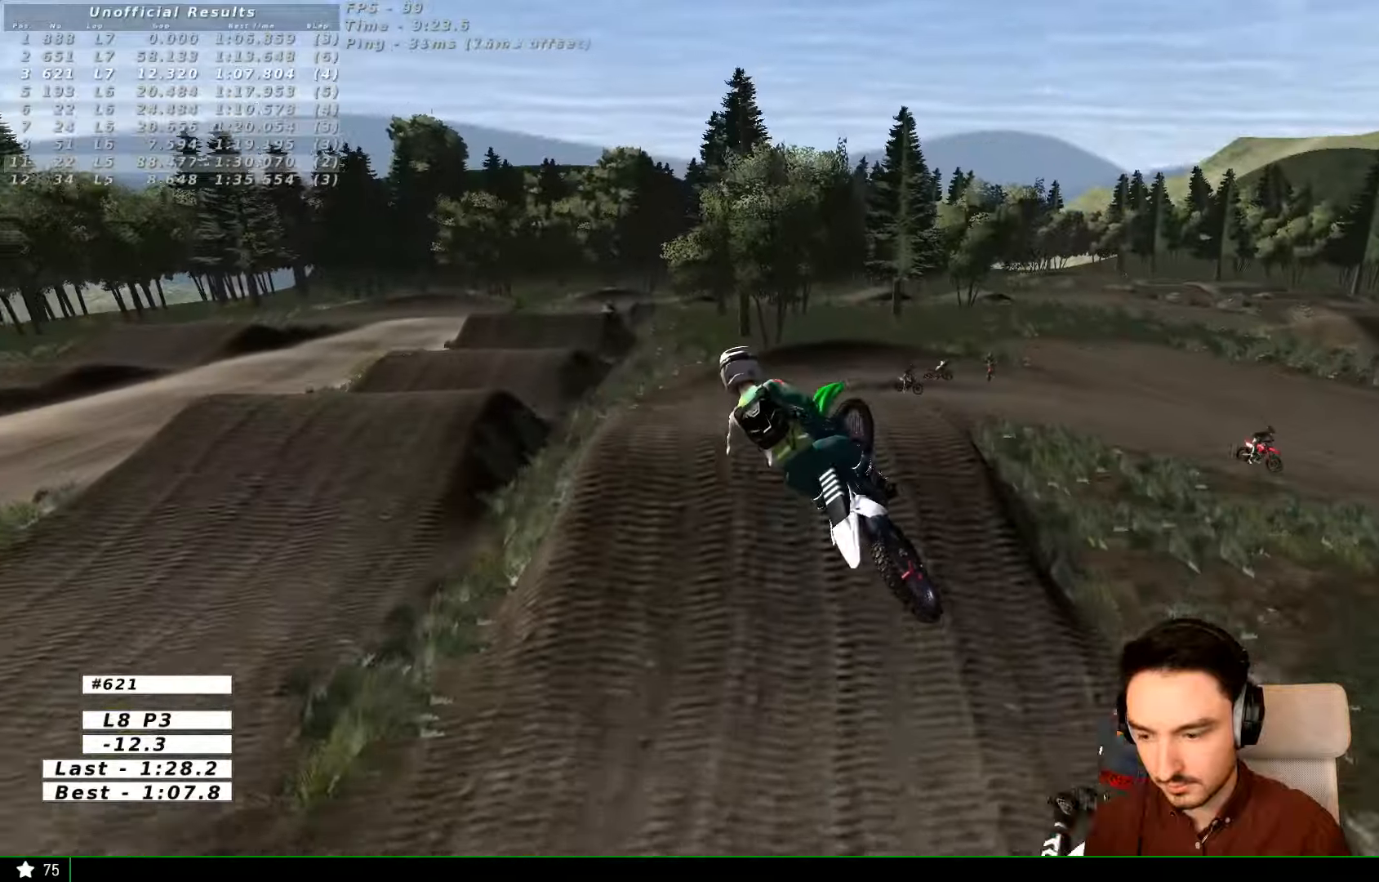
{"dt_ms": 500, "buttons": [], "left_stick": "right", "right_stick": "center", "events": [[67, "R2", "down"], [167, "R2", "up"], [300, "R2", "down"], [400, "R2", "up"], [467, "left_stick", "right"]]}
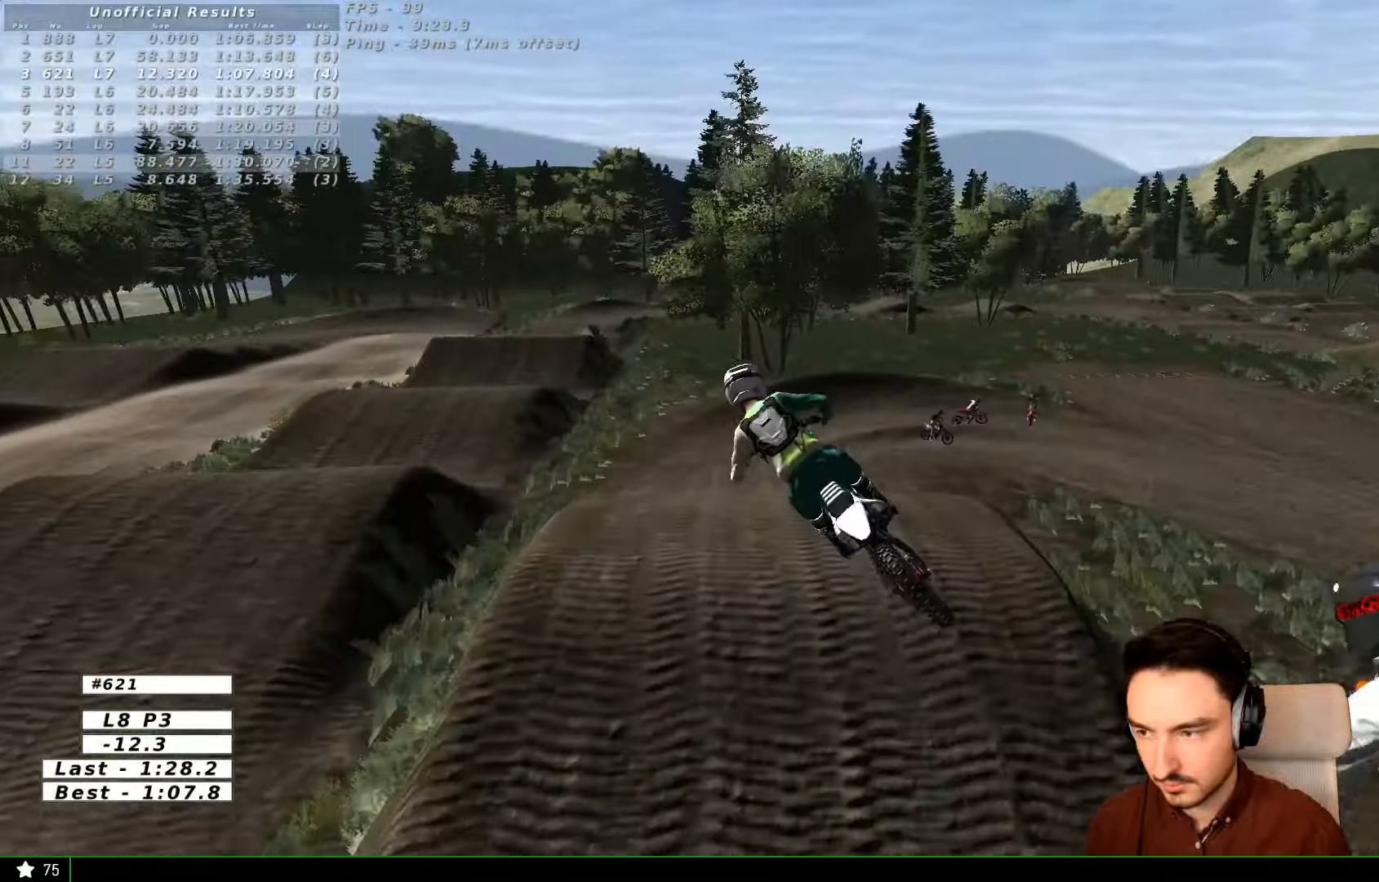
{"dt_ms": 500, "buttons": ["L1"], "left_stick": "up-left", "right_stick": "center", "events": [[33, "L1", "down"], [133, "left_stick", "up-right"], [233, "L1", "up"], [433, "L1", "down"], [433, "left_stick", "up-left"]]}
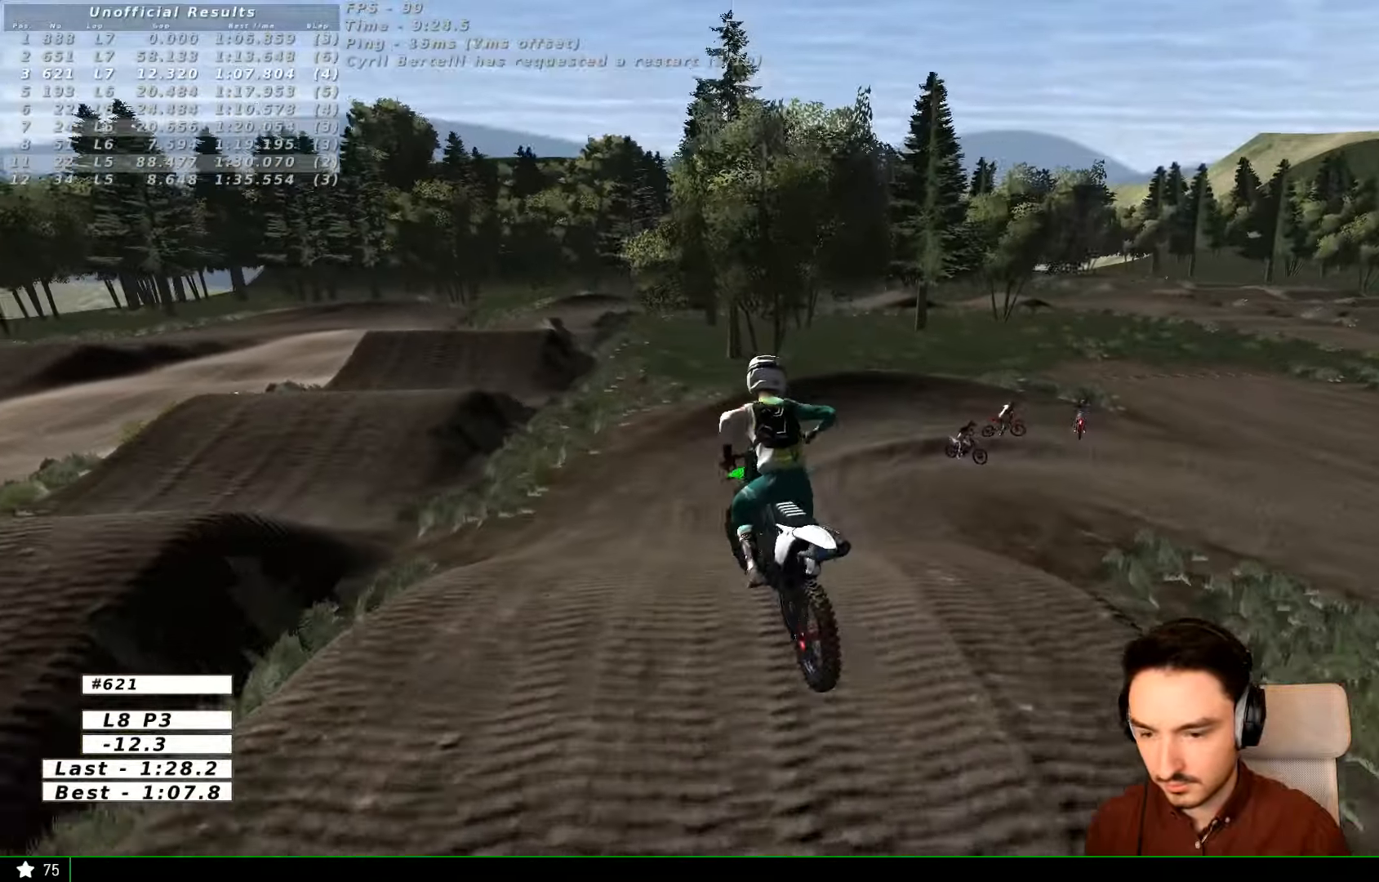
{"dt_ms": 500, "buttons": ["R2"], "left_stick": "center", "right_stick": "center", "events": [[100, "L1", "up"], [200, "R2", "down"], [233, "left_stick", "center"], [333, "left_stick", "right"], [433, "left_stick", "center"]]}
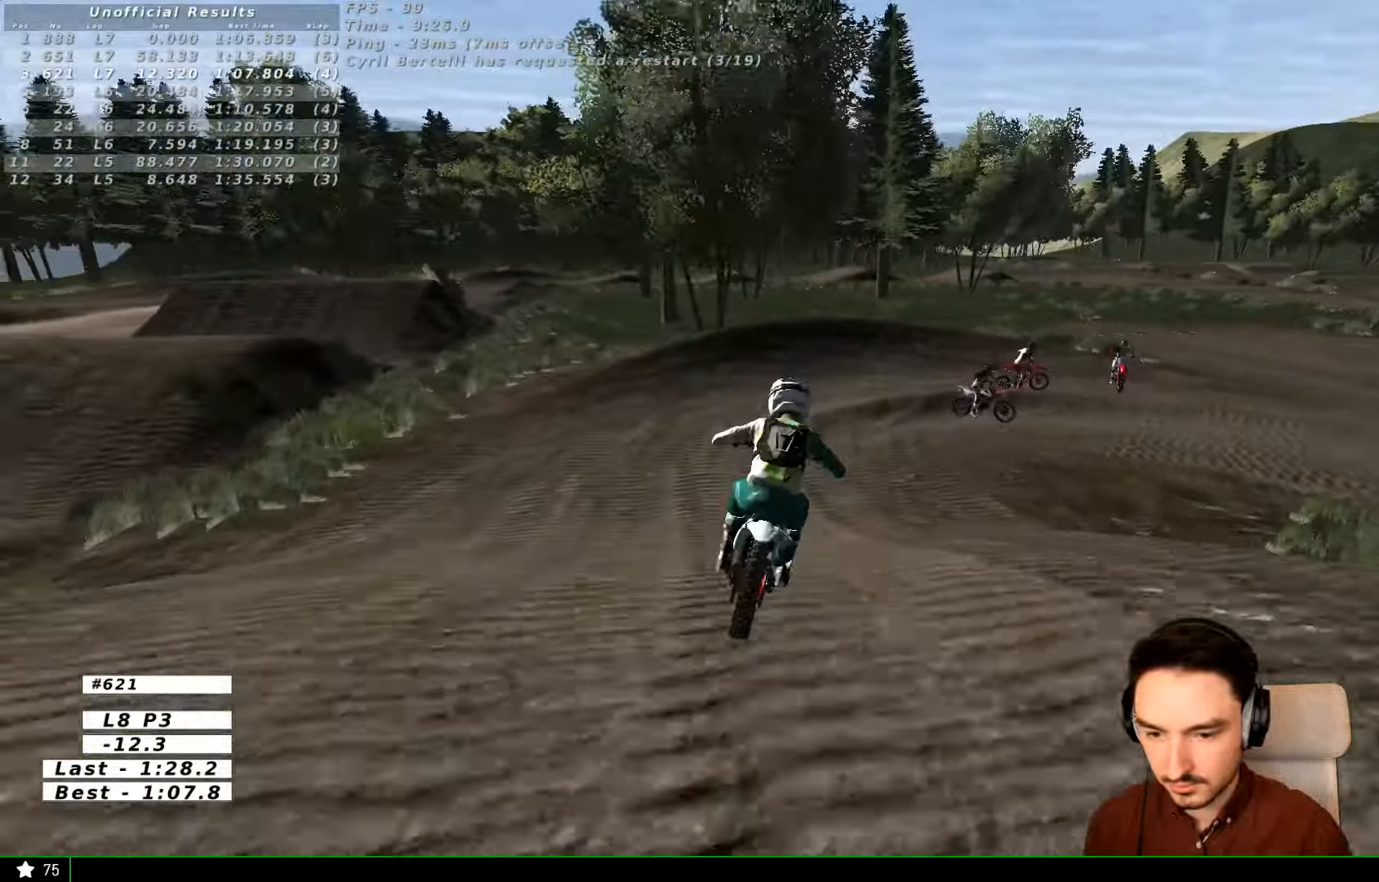
{"dt_ms": 500, "buttons": ["A", "X", "L2"], "left_stick": "down-right", "right_stick": "center", "events": [[100, "R2", "up"], [200, "left_stick", "right"], [233, "X", "down"], [367, "X", "up"], [400, "left_stick", "down-right"], [433, "A", "down"], [433, "L2", "down"], [467, "X", "down"]]}
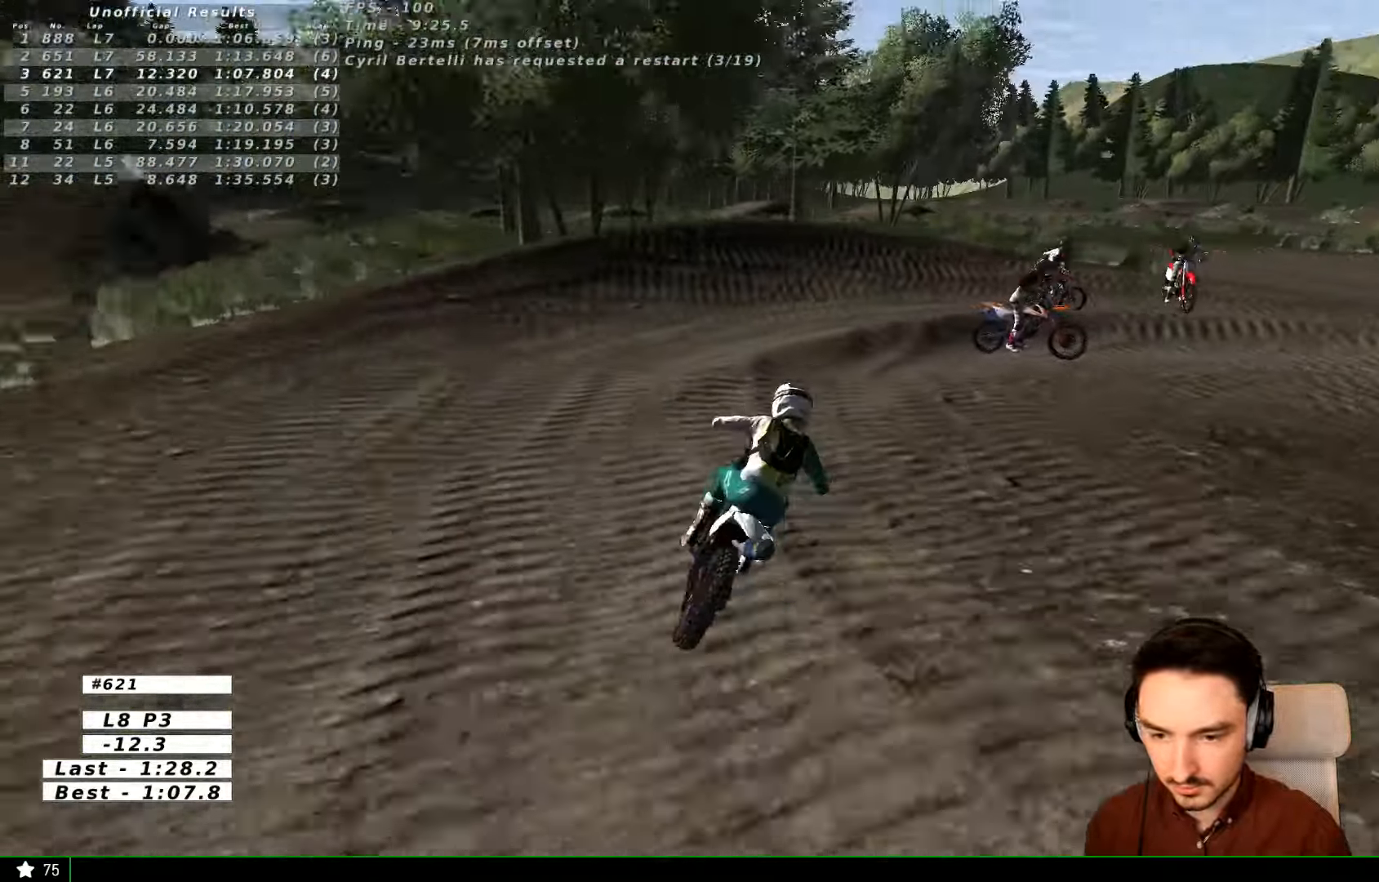
{"dt_ms": 500, "buttons": ["X"], "left_stick": "center", "right_stick": "center", "events": [[100, "L1", "down"], [167, "L1", "up"], [267, "L1", "down"], [367, "L1", "up"], [367, "X", "up"], [400, "A", "up"], [400, "left_stick", "center"], [500, "L2", "up"], [500, "X", "down"]]}
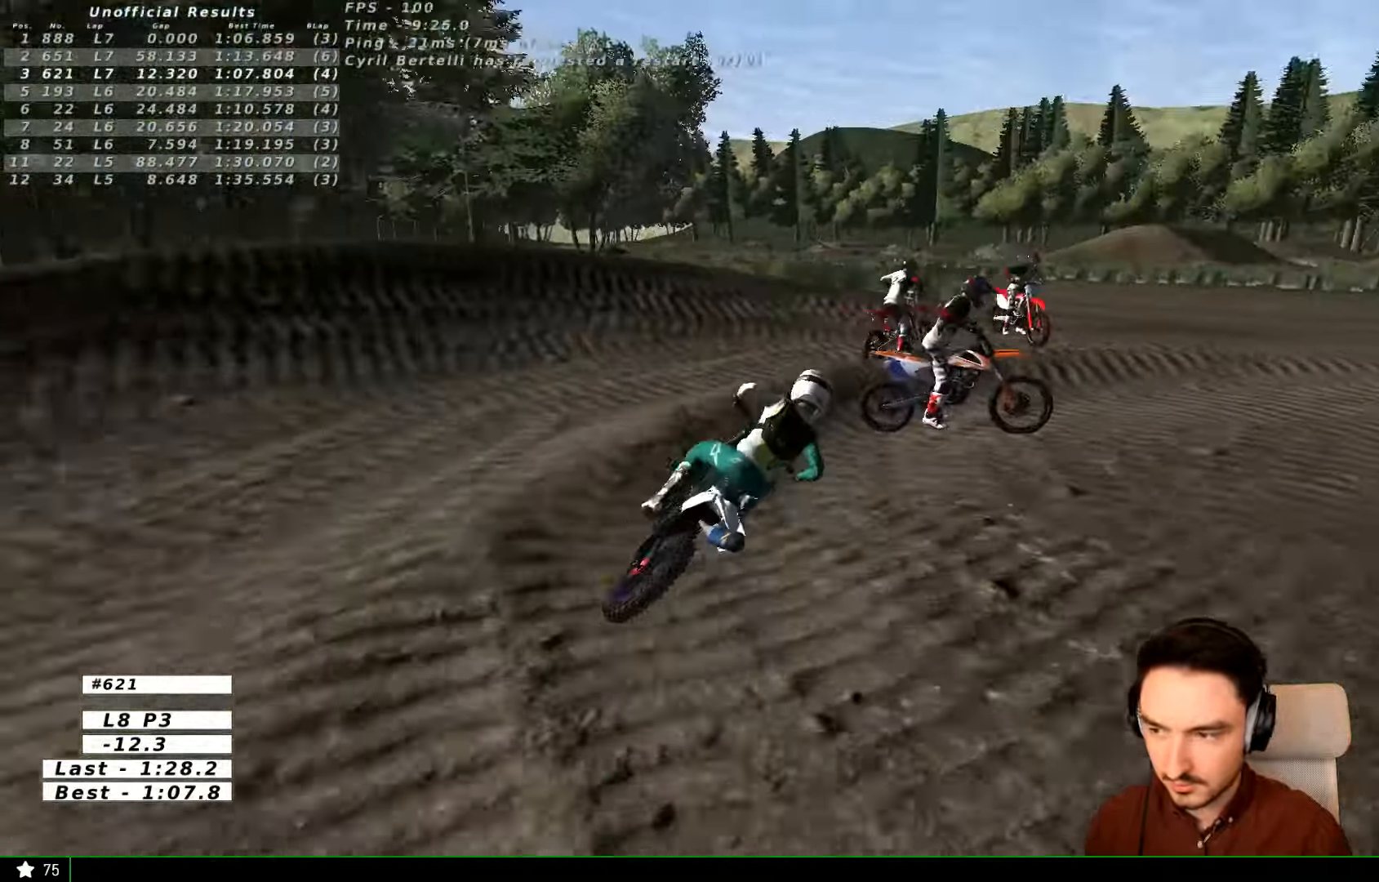
{"dt_ms": 500, "buttons": [], "left_stick": "down", "right_stick": "center", "events": [[100, "X", "up"], [200, "left_stick", "left"], [400, "left_stick", "down"]]}
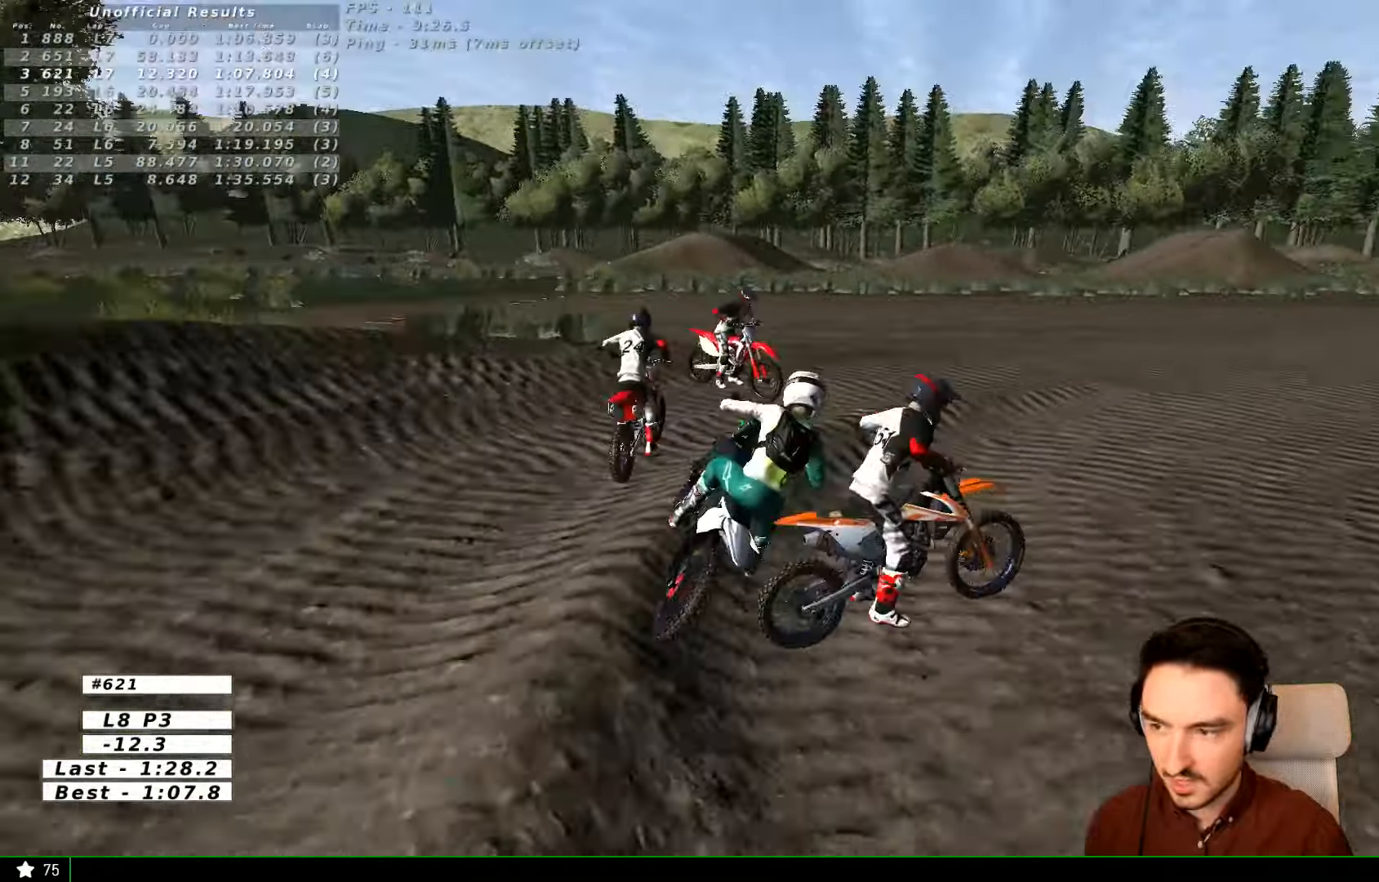
{"dt_ms": 500, "buttons": [], "left_stick": "left", "right_stick": "center", "events": [[167, "left_stick", "center"], [400, "left_stick", "left"]]}
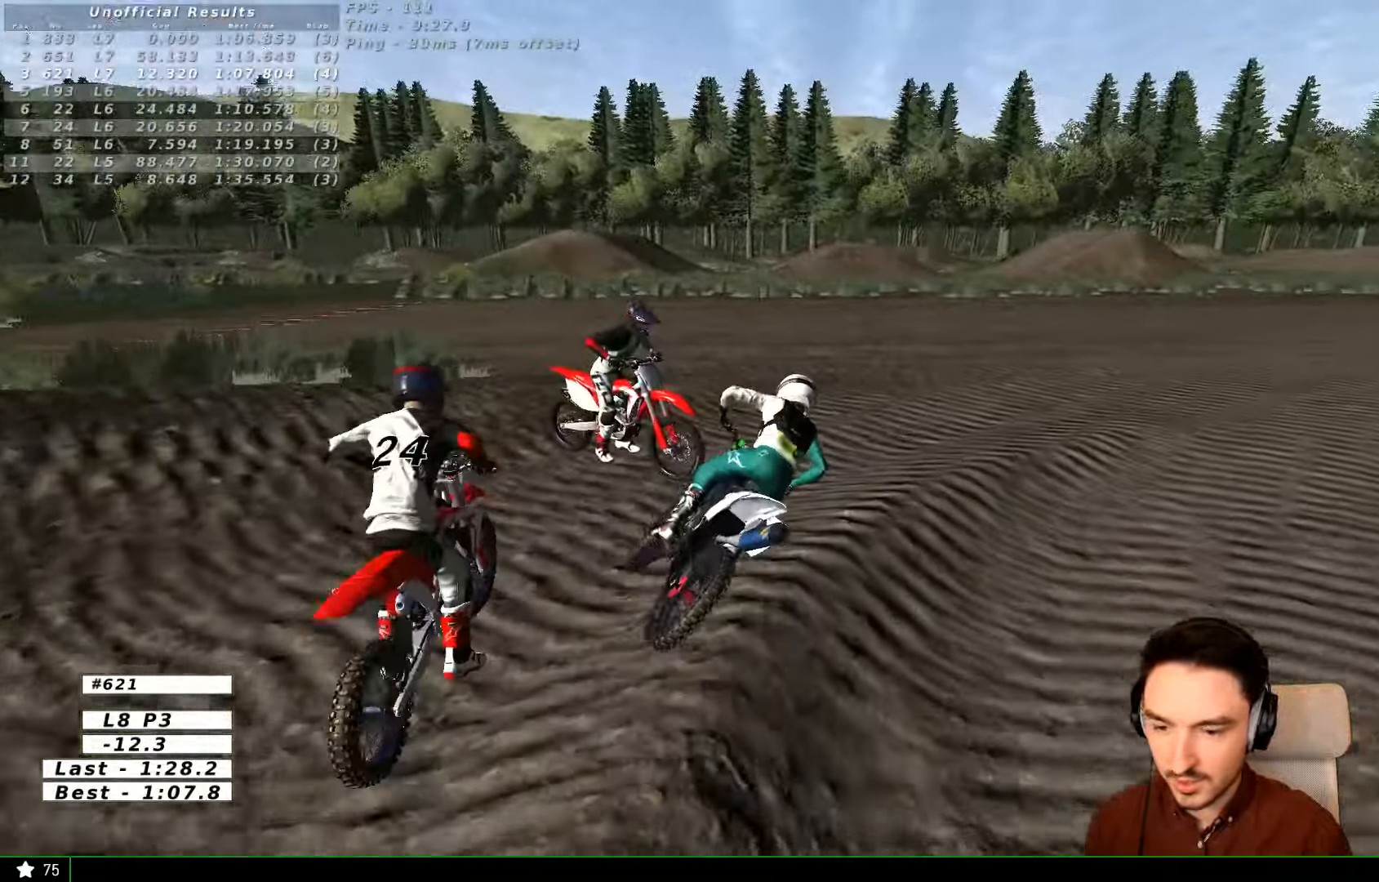
{"dt_ms": 500, "buttons": [], "left_stick": "down-left", "right_stick": "center", "events": [[67, "left_stick", "down-left"]]}
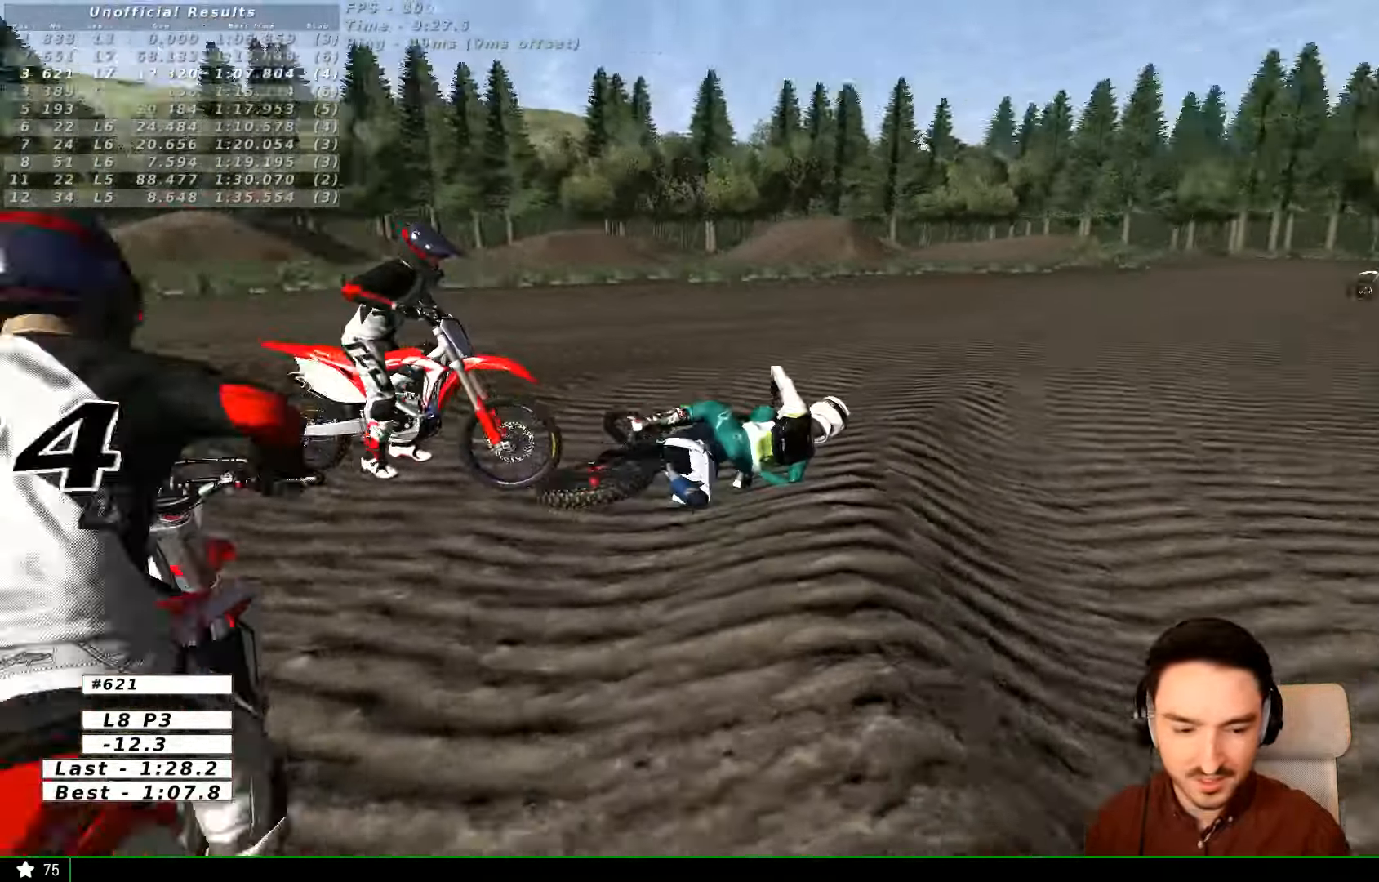
{"dt_ms": 500, "buttons": [], "left_stick": "center", "right_stick": "center", "events": [[67, "left_stick", "center"]]}
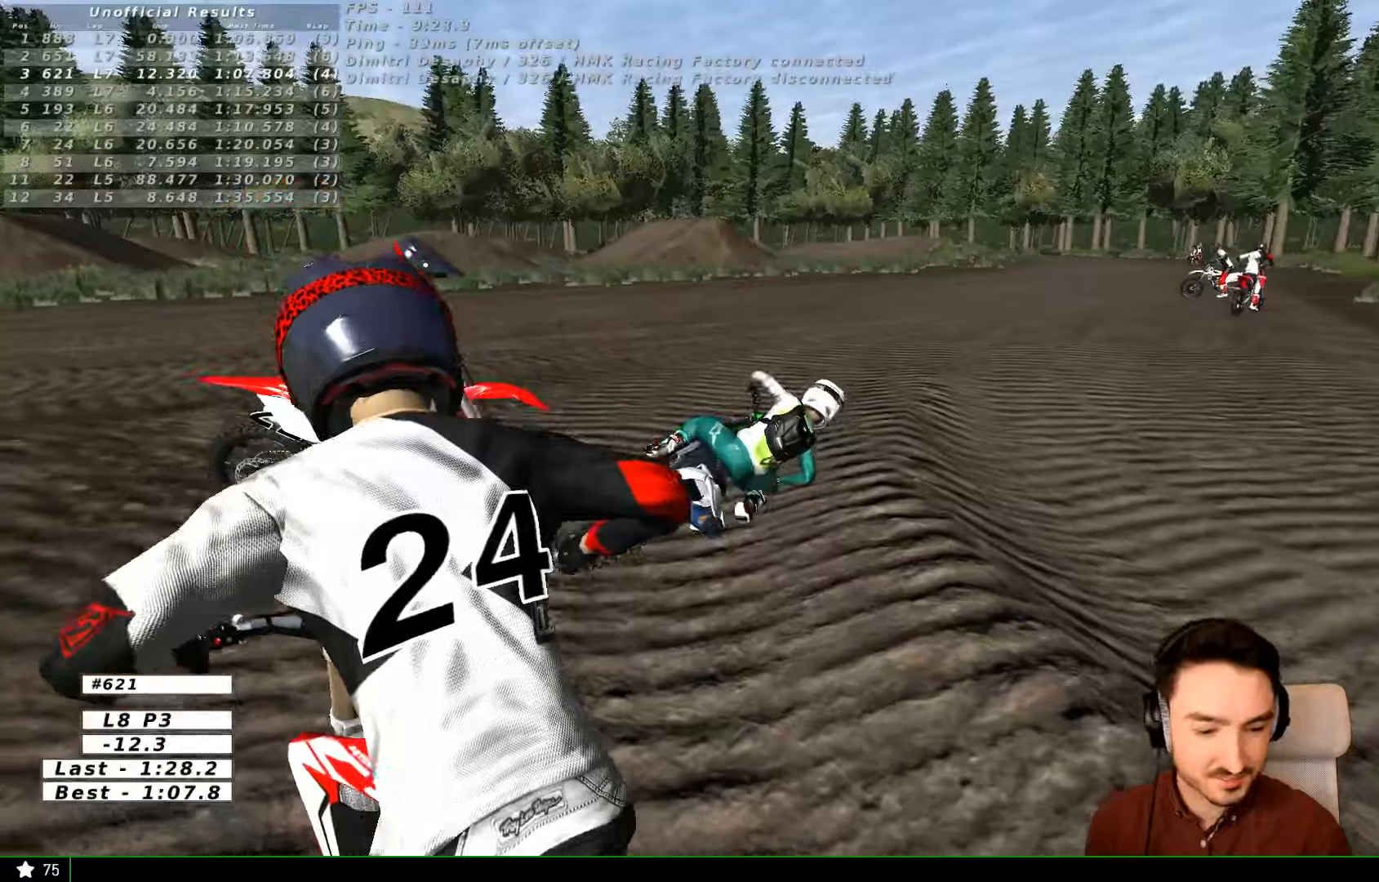
{"dt_ms": 500, "buttons": [], "left_stick": "center", "right_stick": "center", "events": []}
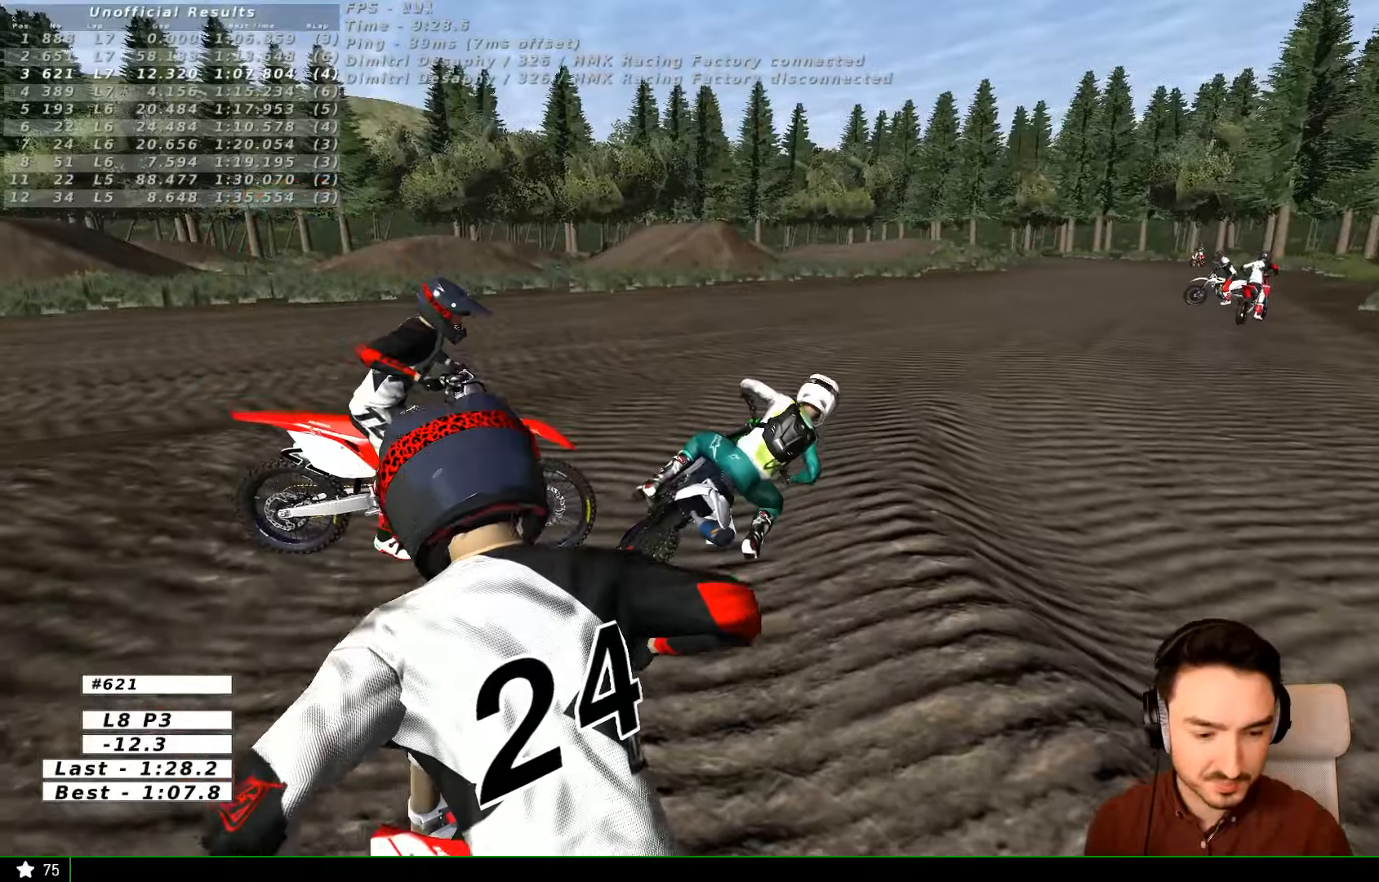
{"dt_ms": 500, "buttons": ["R2"], "left_stick": "center", "right_stick": "center", "events": [[66, "R2", "down"]]}
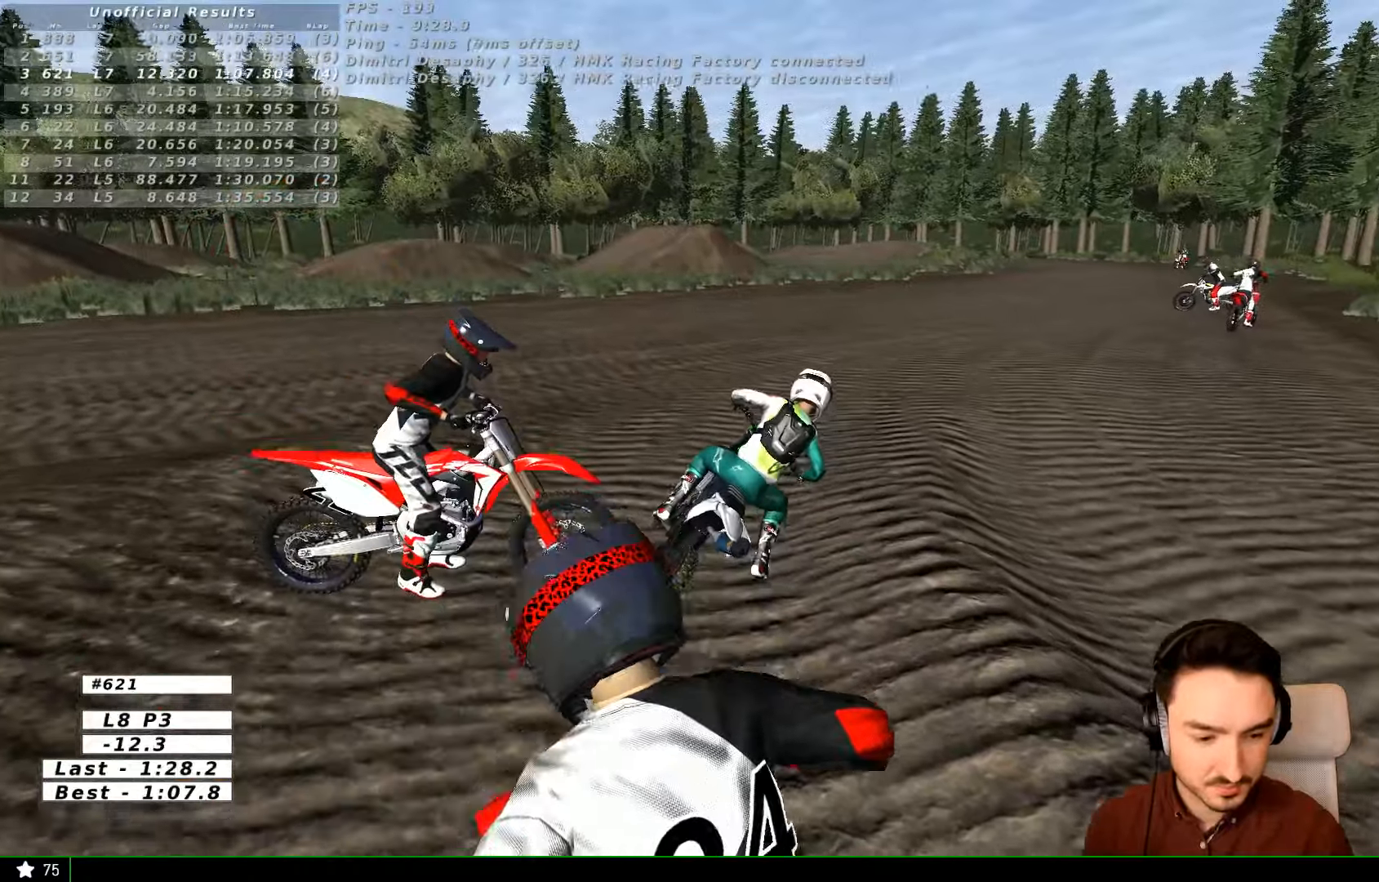
{"dt_ms": 500, "buttons": ["L1", "R2"], "left_stick": "left", "right_stick": "center", "events": [[333, "L1", "down"], [500, "left_stick", "left"]]}
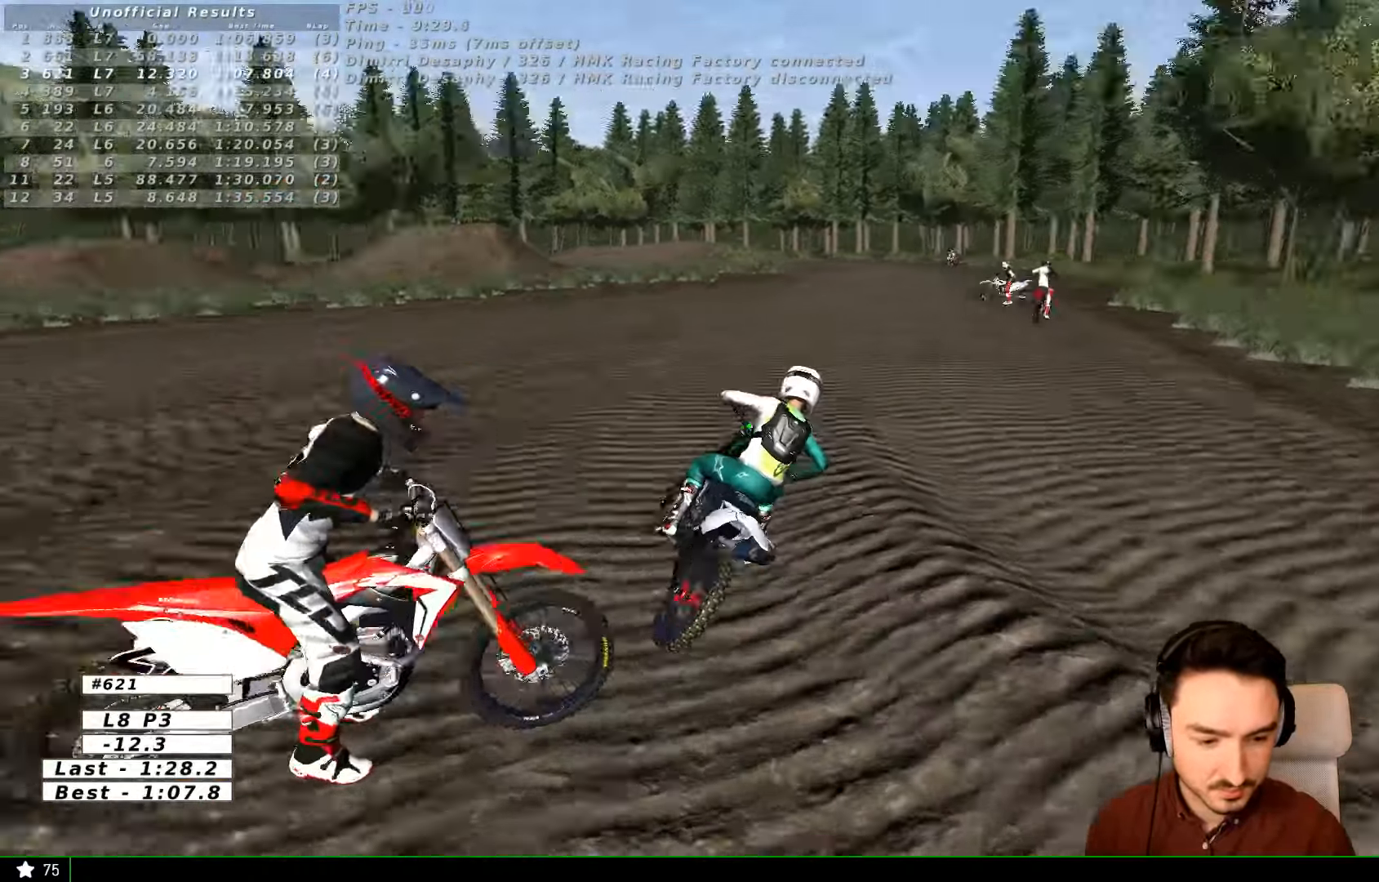
{"dt_ms": 1000, "buttons": ["B", "R2"], "left_stick": "center", "right_stick": "center"}
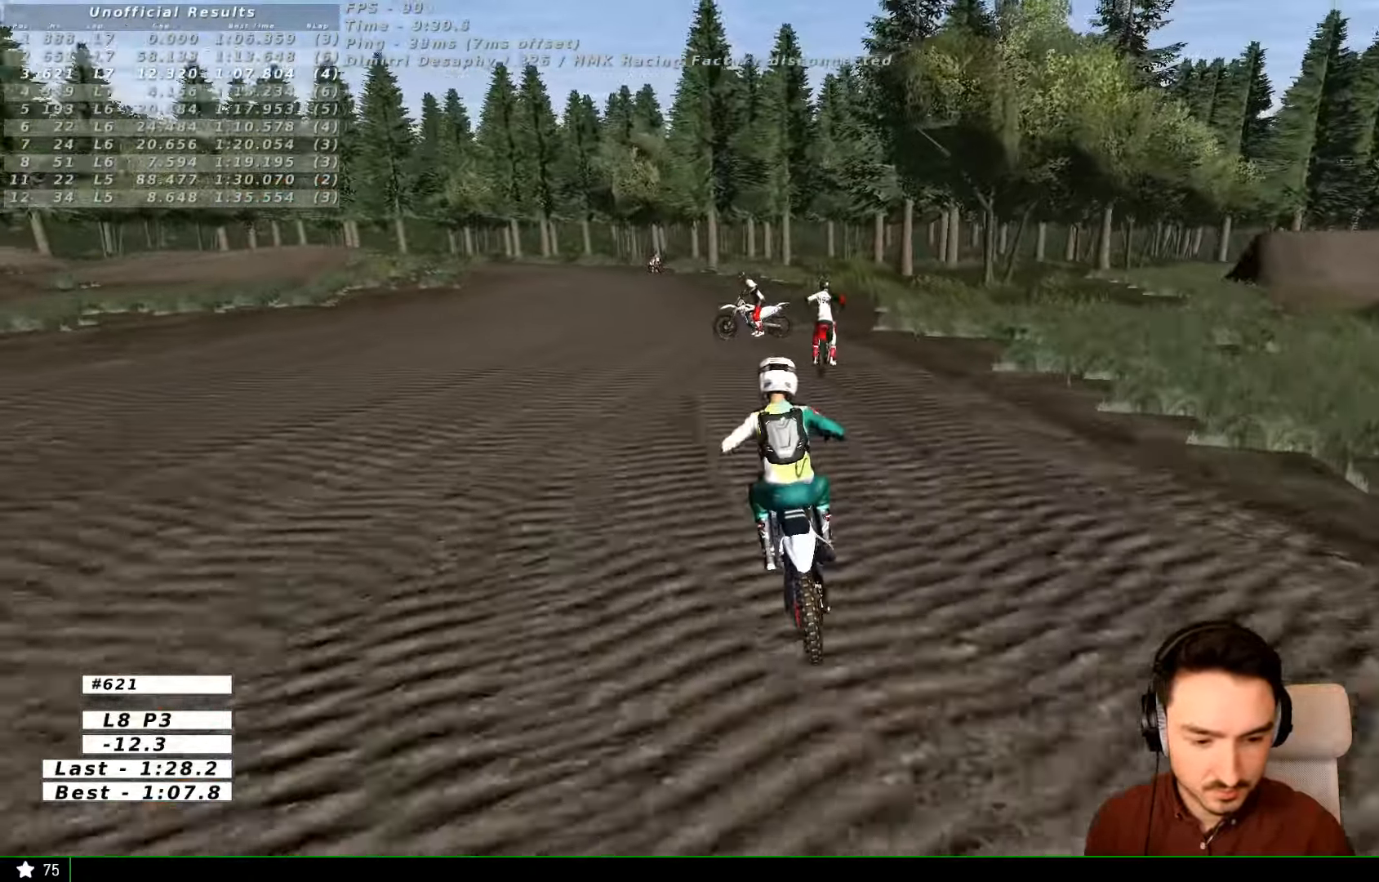
{"dt_ms": 500, "buttons": ["R2"], "left_stick": "center", "right_stick": "center"}
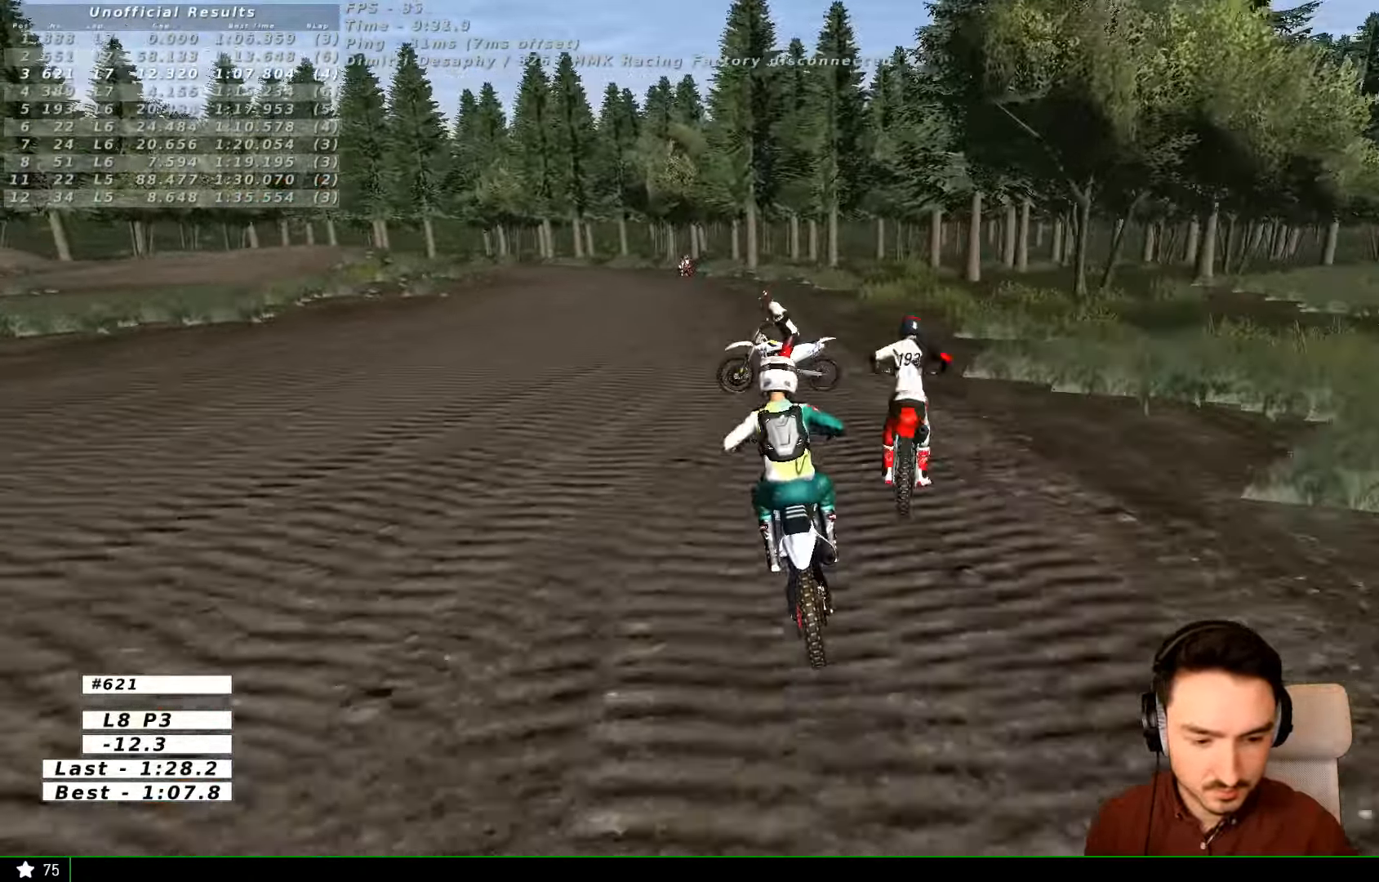
{"dt_ms": 500, "buttons": ["L1", "R2"], "left_stick": "center", "right_stick": "center"}
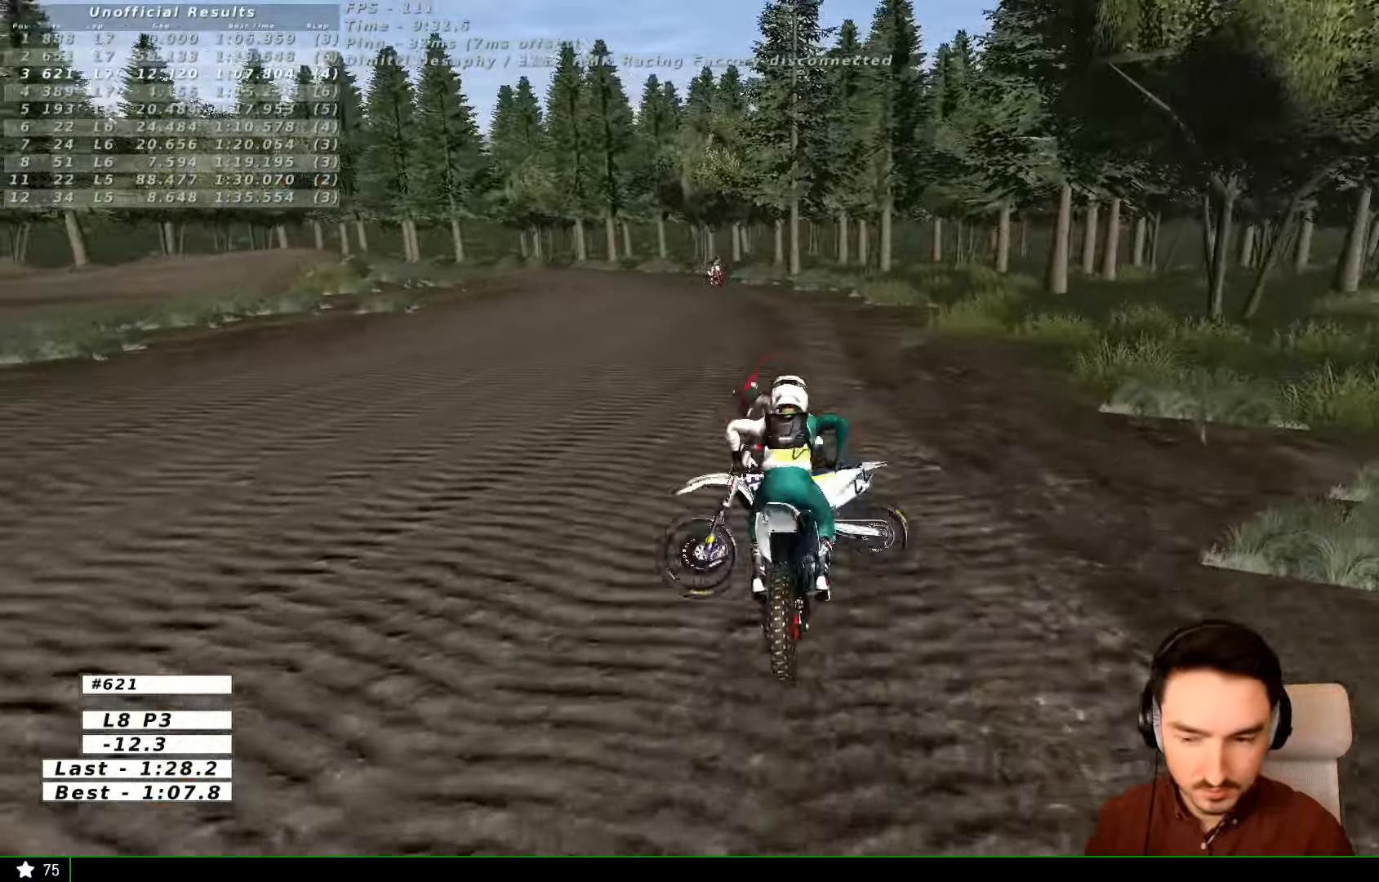
{"dt_ms": 500, "buttons": [], "left_stick": "down-right", "right_stick": "center", "events": [[33, "L1", "up"], [100, "L1", "down"], [266, "L1", "up"], [366, "R2", "up"], [366, "left_stick", "right"], [500, "left_stick", "down-right"]]}
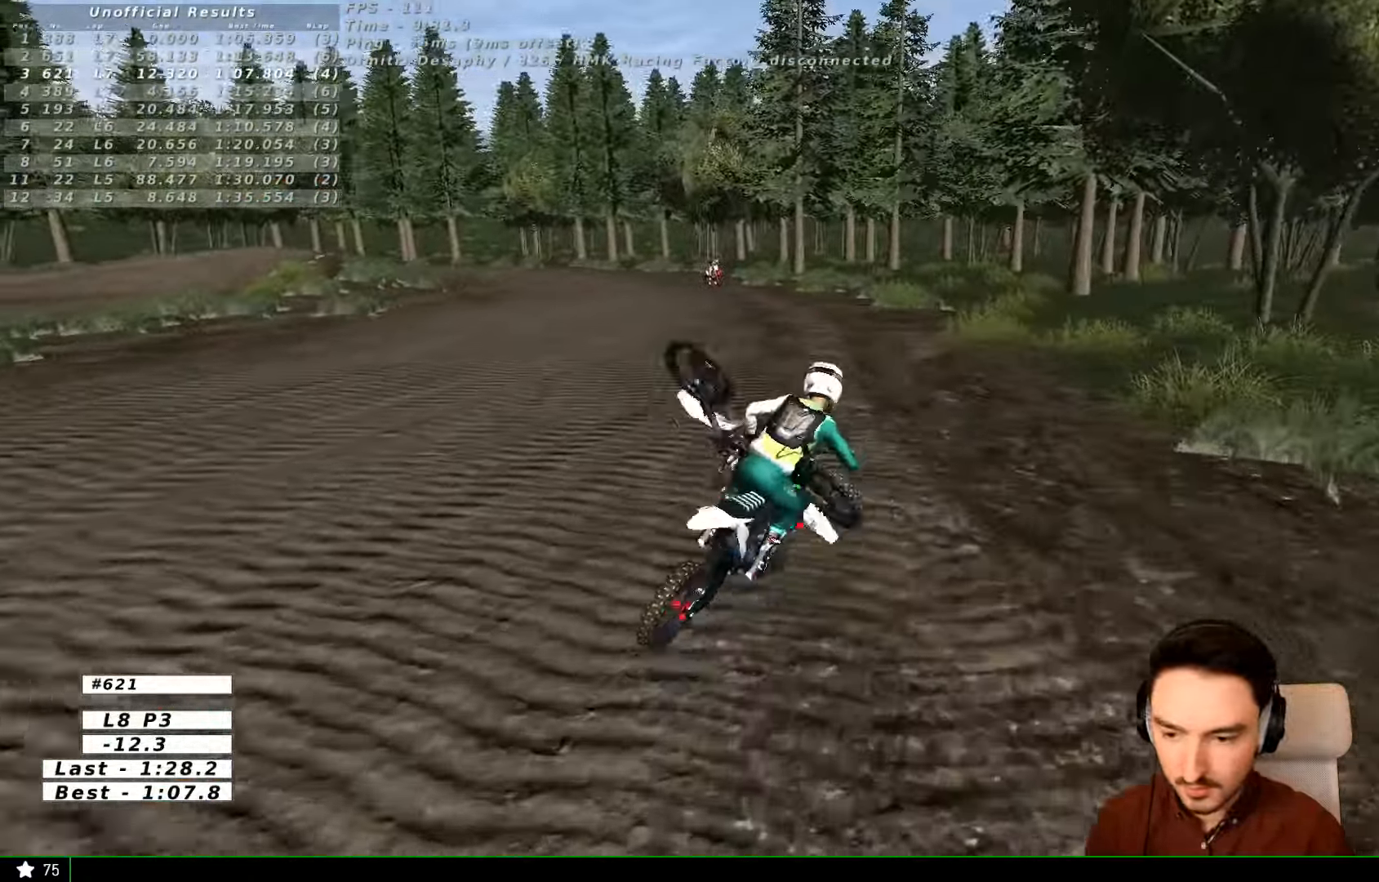
{"dt_ms": 500, "buttons": ["X", "L2"], "left_stick": "left", "right_stick": "center", "events": [[166, "left_stick", "down-left"], [266, "left_stick", "left"], [466, "L2", "down"], [500, "X", "down"]]}
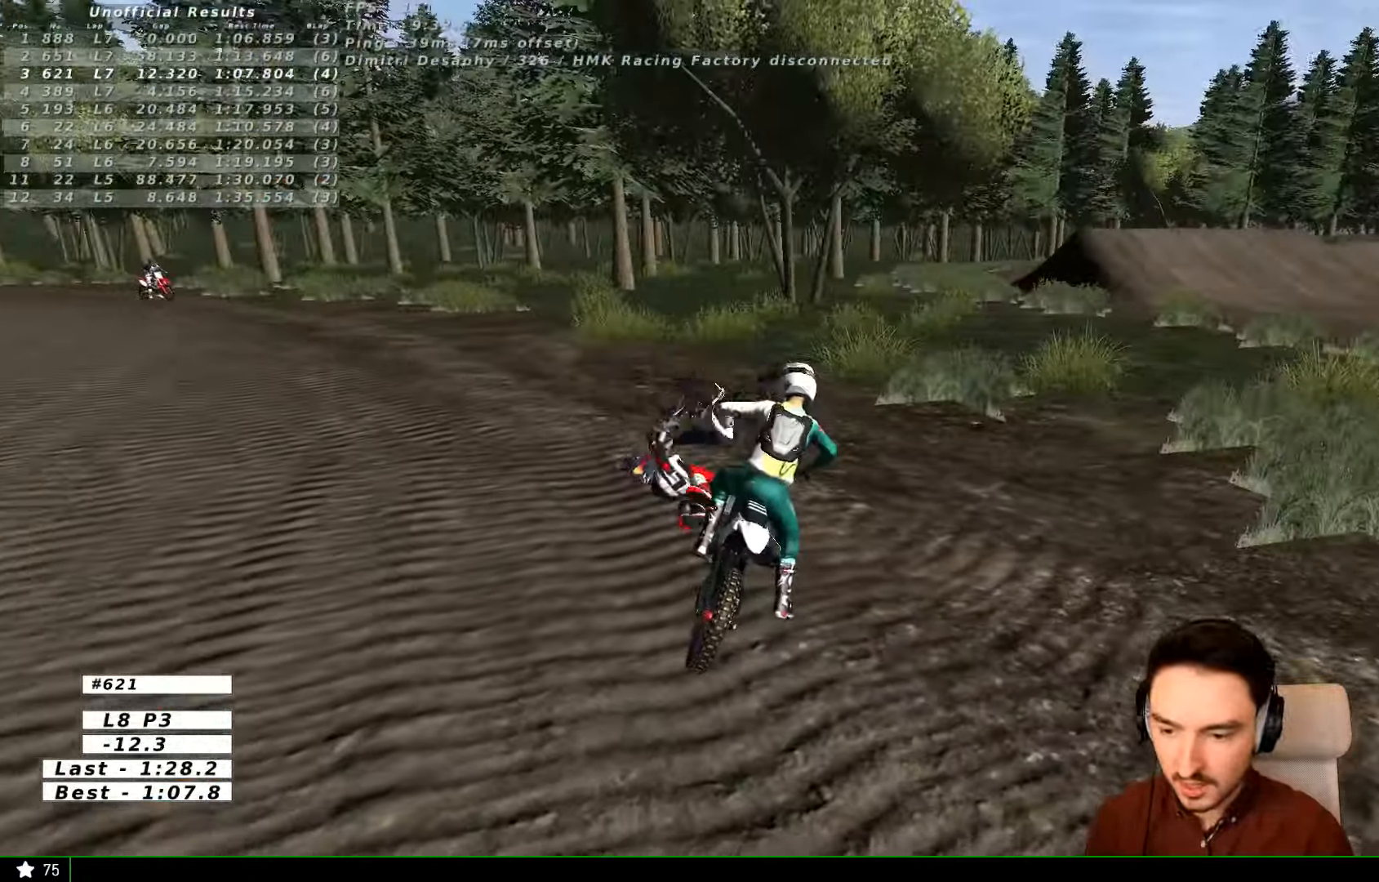
{"dt_ms": 500, "buttons": ["X", "Y"], "left_stick": "left", "right_stick": "center", "events": [[33, "Y", "down"], [466, "L2", "up"]]}
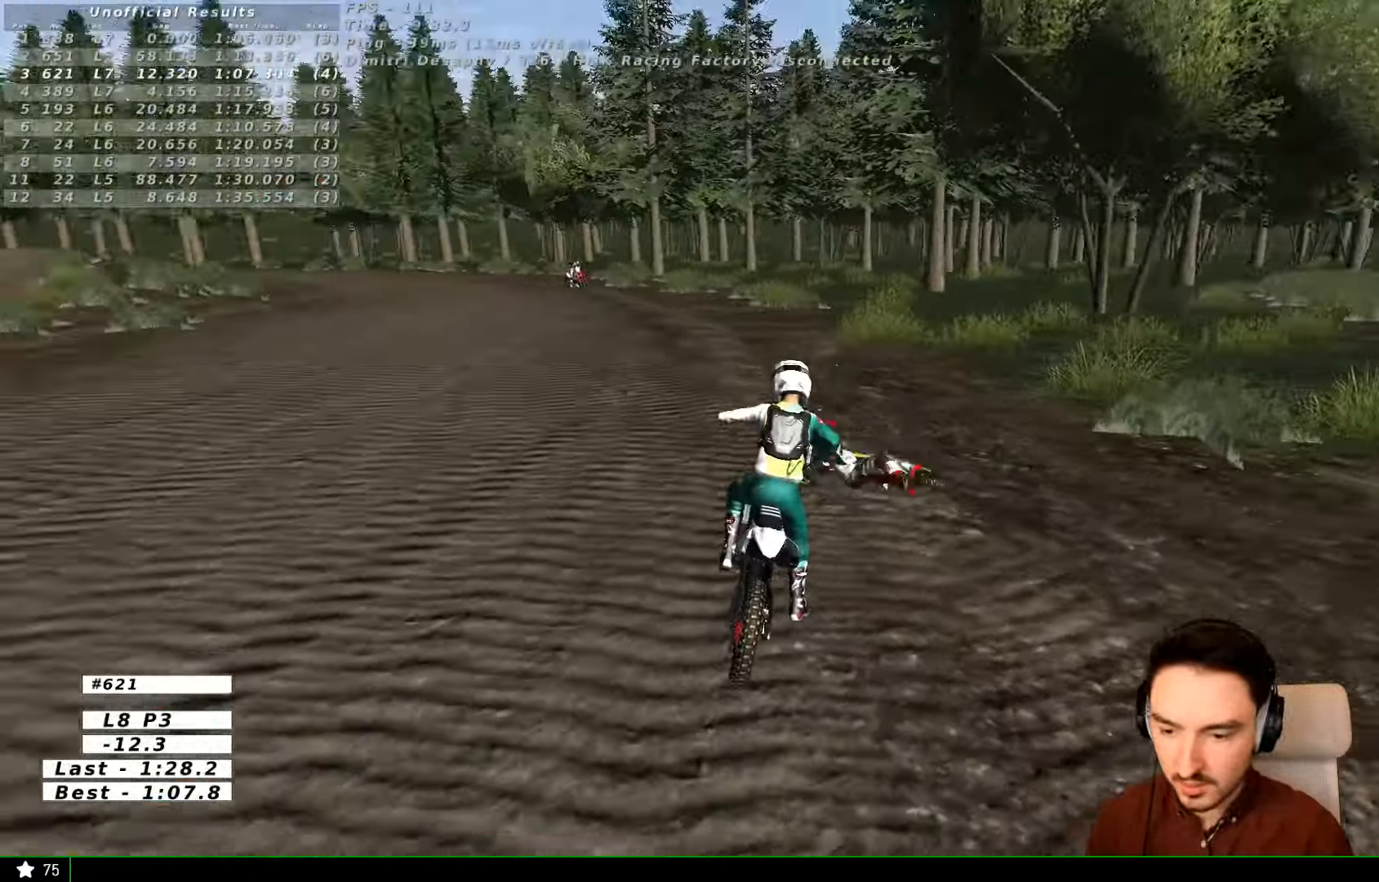
{"dt_ms": 500, "buttons": ["Y", "R2"], "left_stick": "up-left", "right_stick": "center", "events": [[400, "R2", "down"], [500, "X", "up"], [500, "left_stick", "up-left"]]}
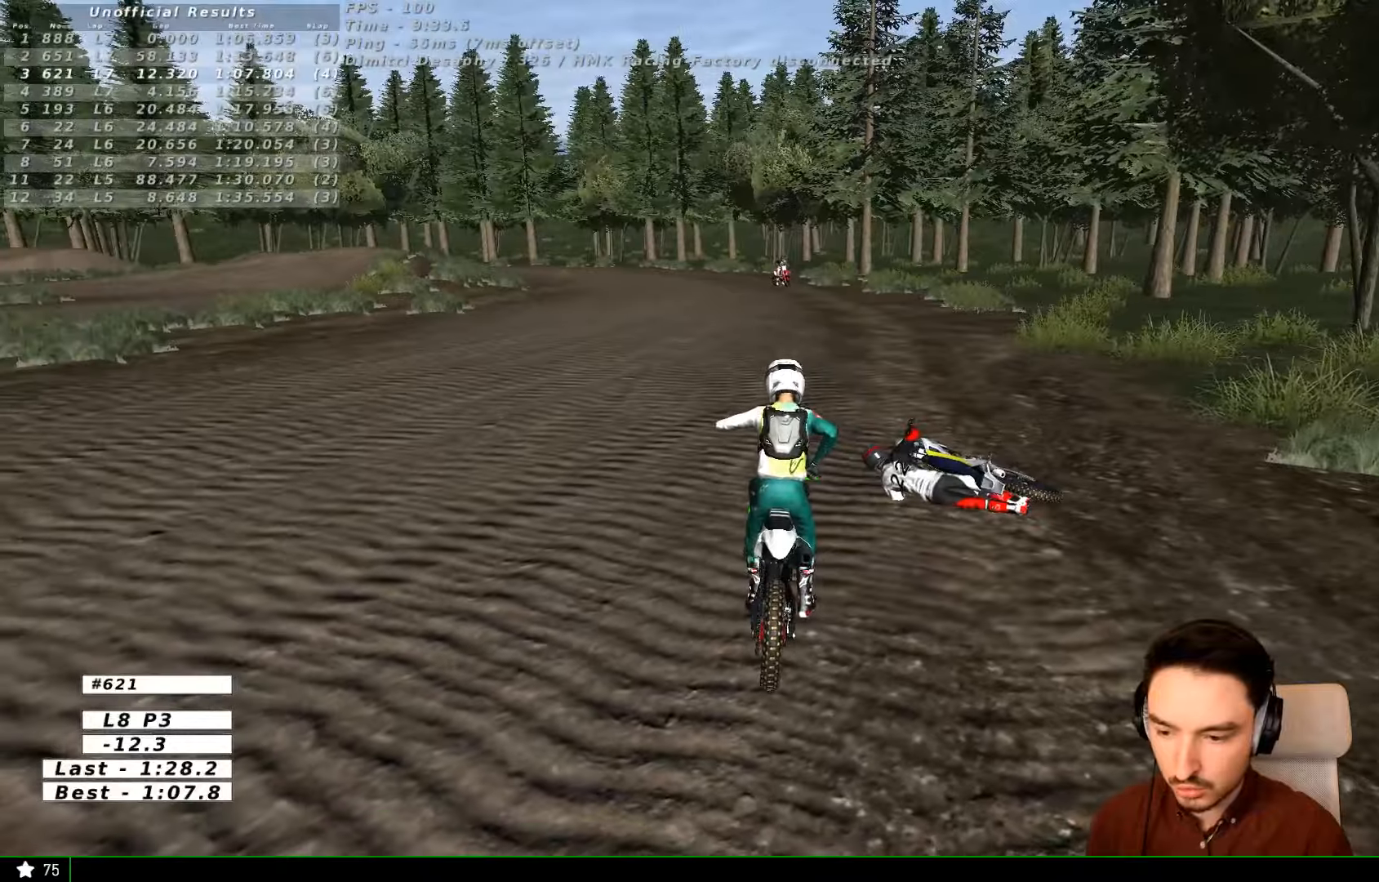
{"dt_ms": 500, "buttons": ["R2"], "left_stick": "up", "right_stick": "center", "events": [[167, "left_stick", "up"], [200, "X", "down"], [300, "X", "up"], [300, "Y", "up"]]}
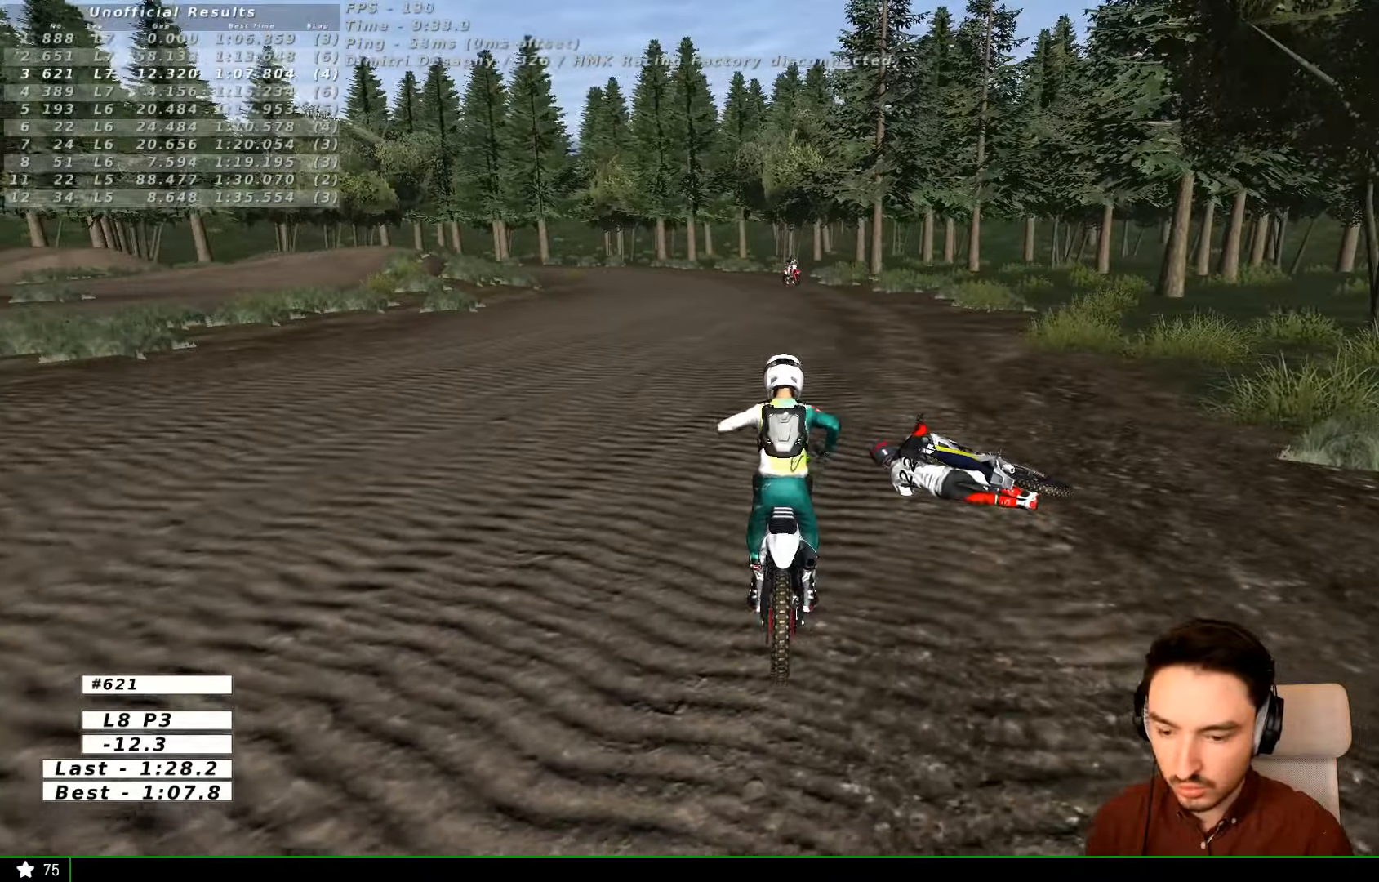
{"dt_ms": 500, "buttons": ["R2"], "left_stick": "up", "right_stick": "center", "events": []}
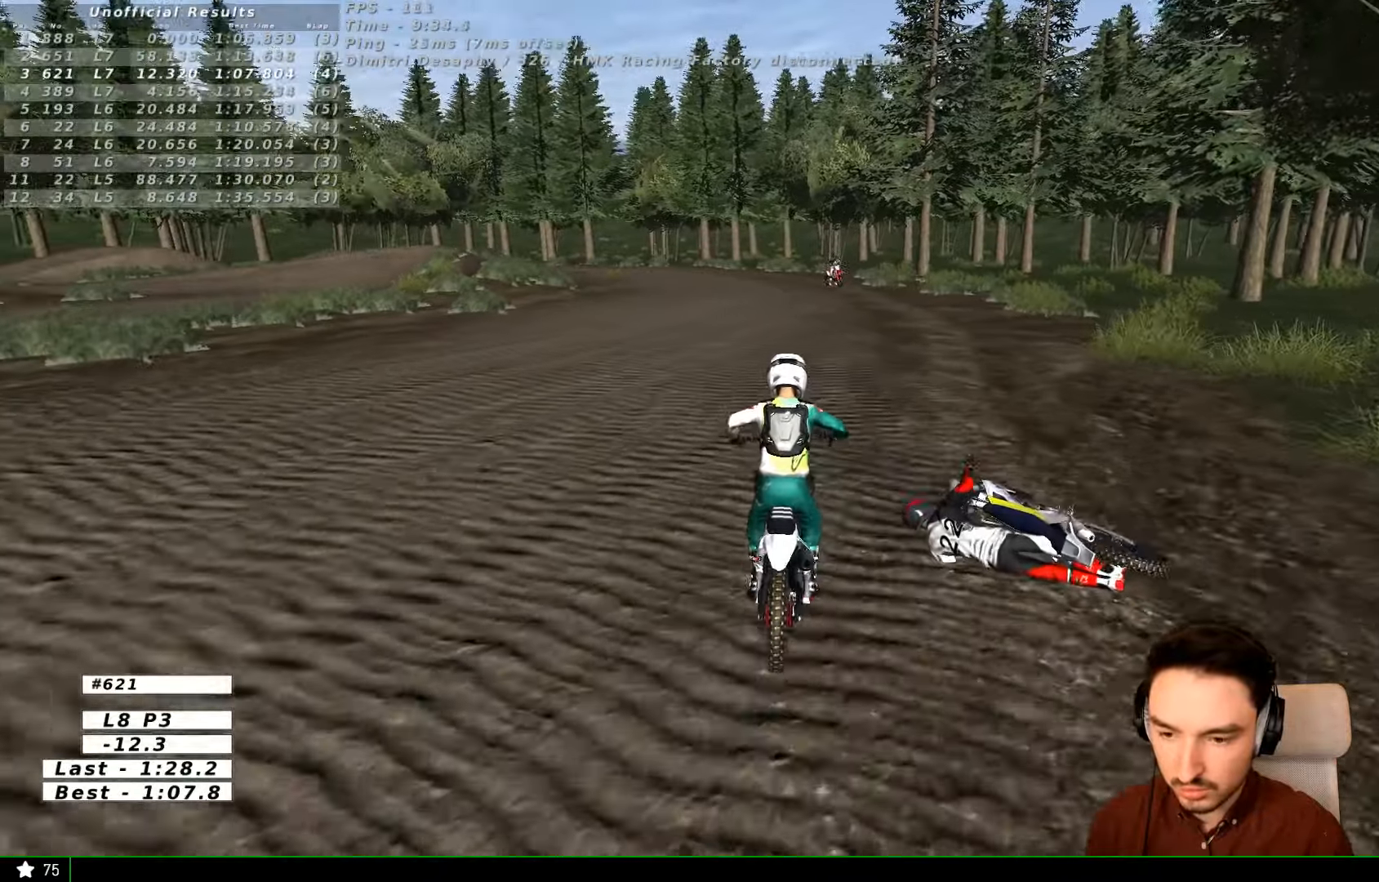
{"dt_ms": 500, "buttons": ["B", "R2"], "left_stick": "up", "right_stick": "center", "events": [[467, "B", "down"]]}
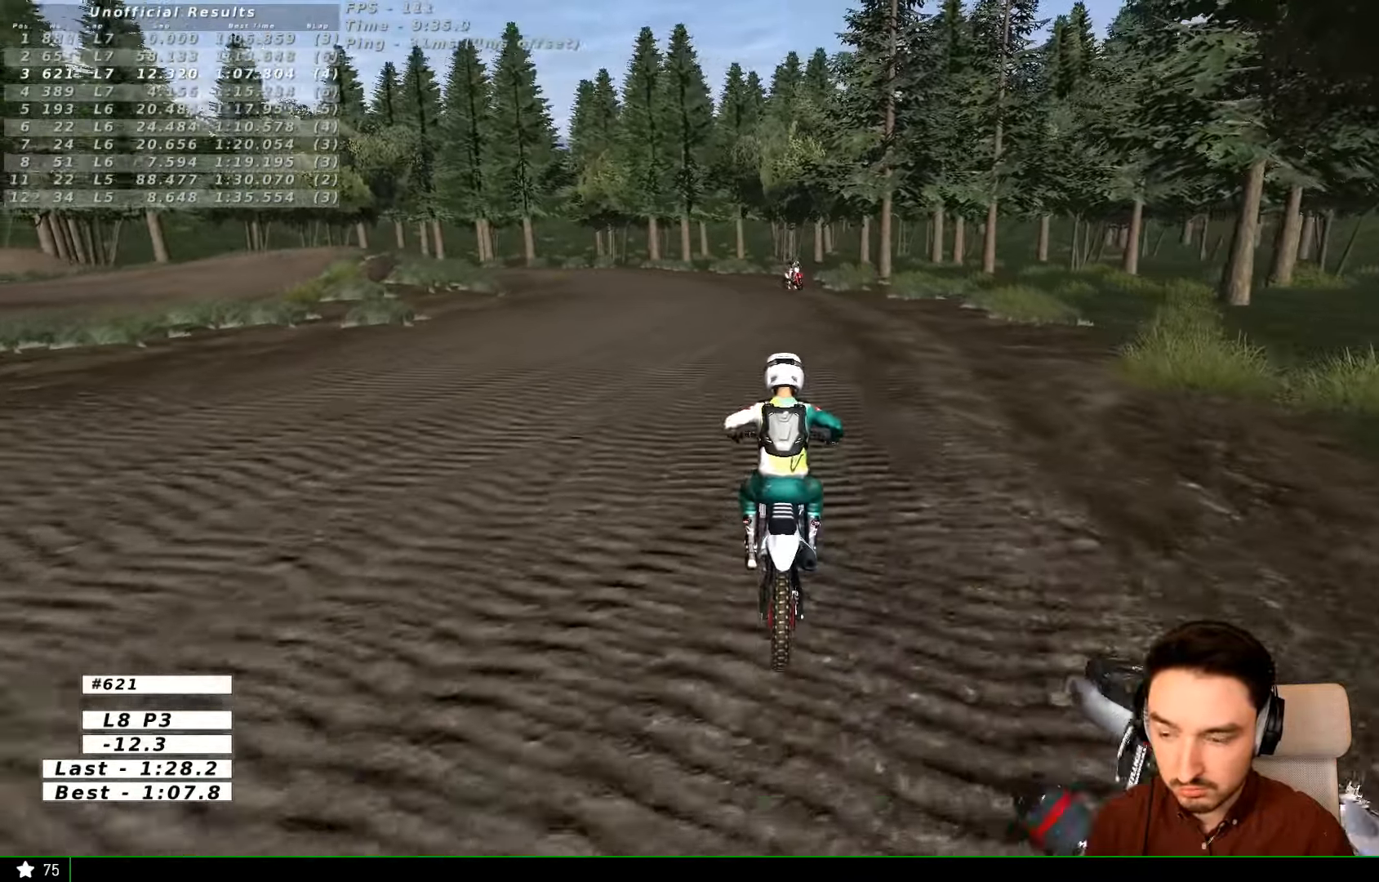
{"dt_ms": 500, "buttons": ["R2"], "left_stick": "up", "right_stick": "center", "events": [[67, "B", "up"]]}
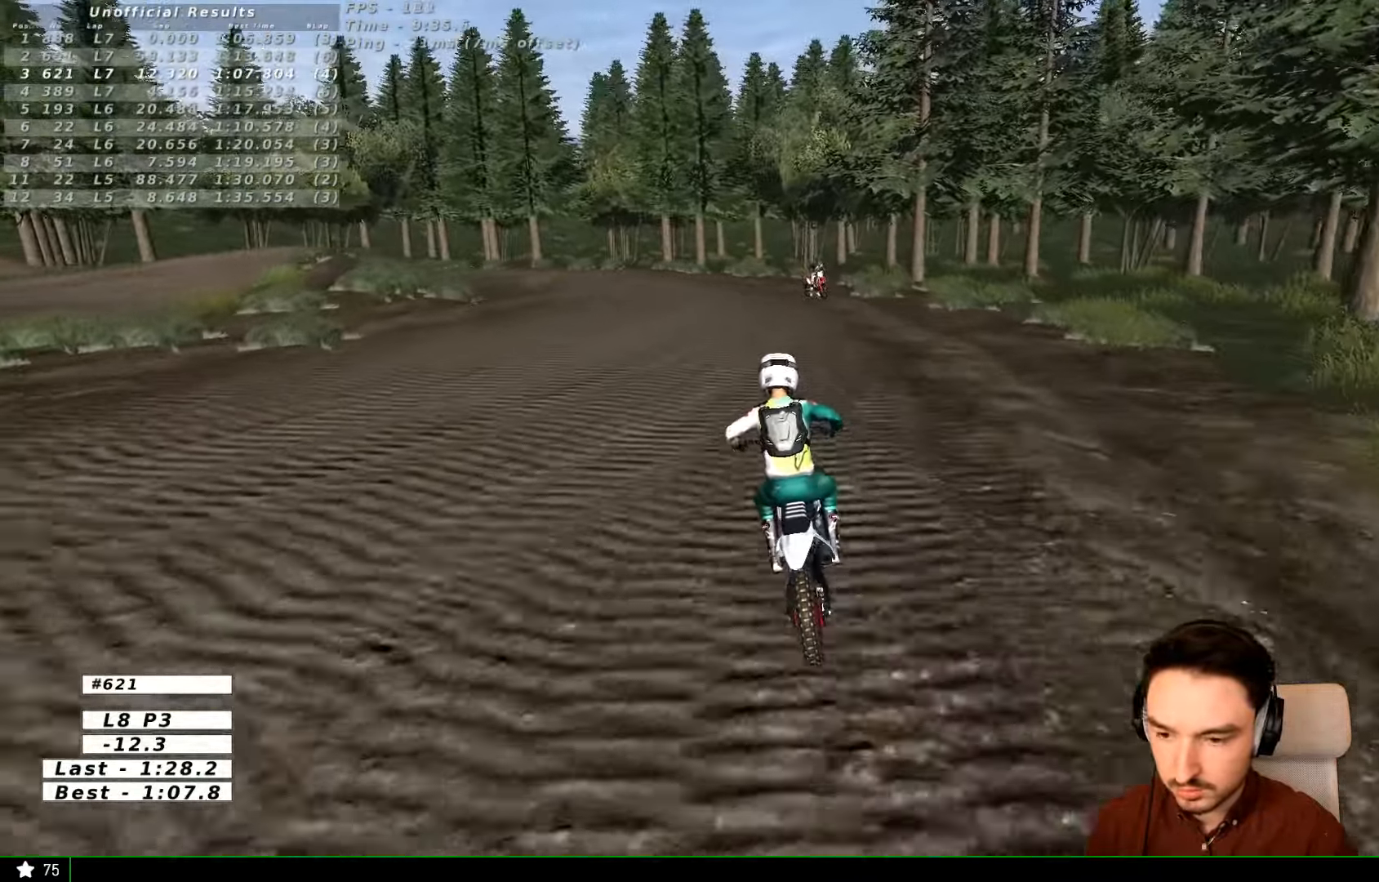
{"dt_ms": 500, "buttons": ["R2"], "left_stick": "up-left", "right_stick": "center", "events": [[300, "B", "down"], [400, "B", "up"], [400, "left_stick", "up-left"]]}
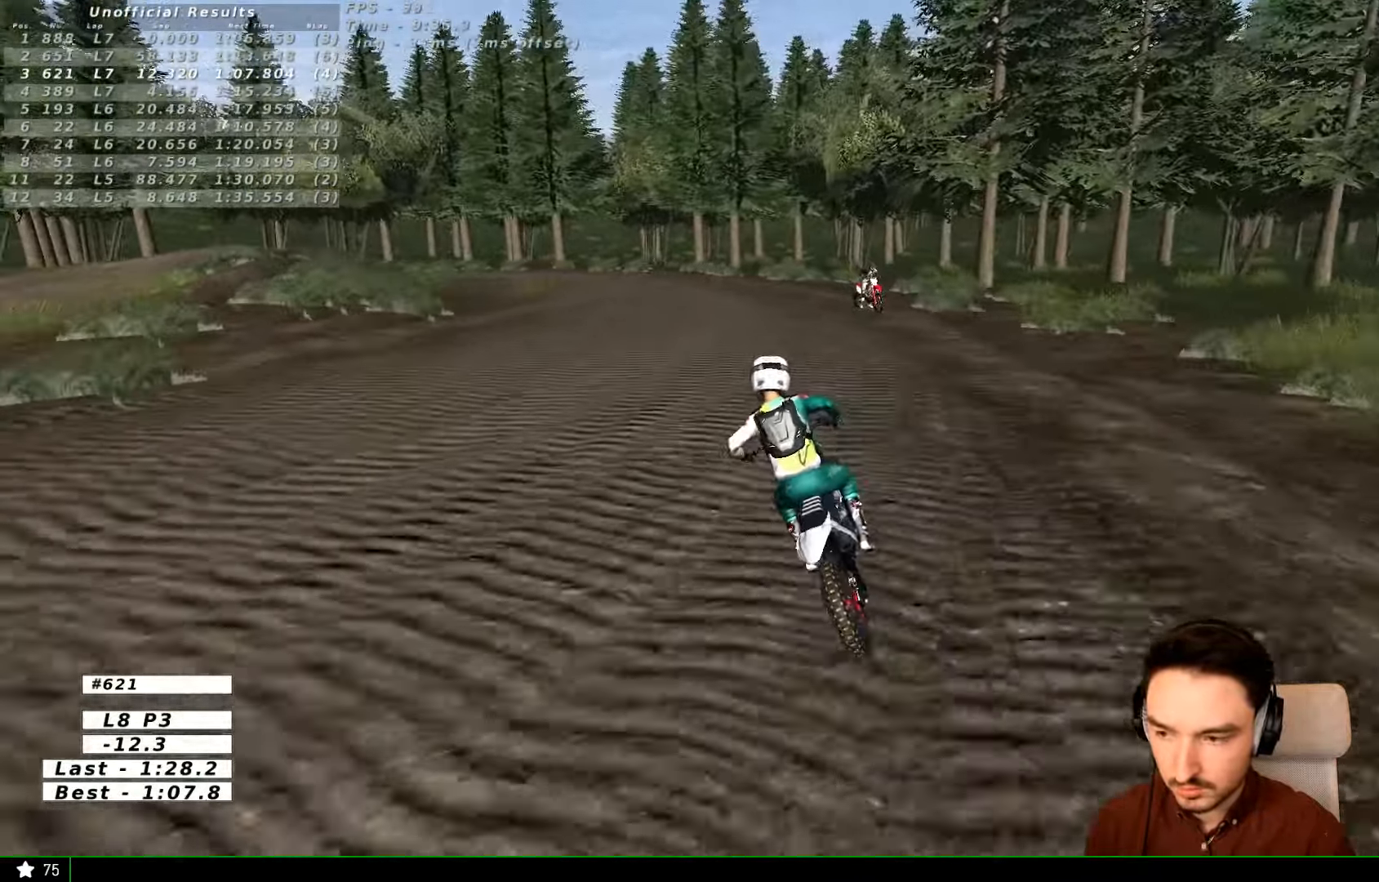
{"dt_ms": 500, "buttons": ["R2"], "left_stick": "center", "right_stick": "center"}
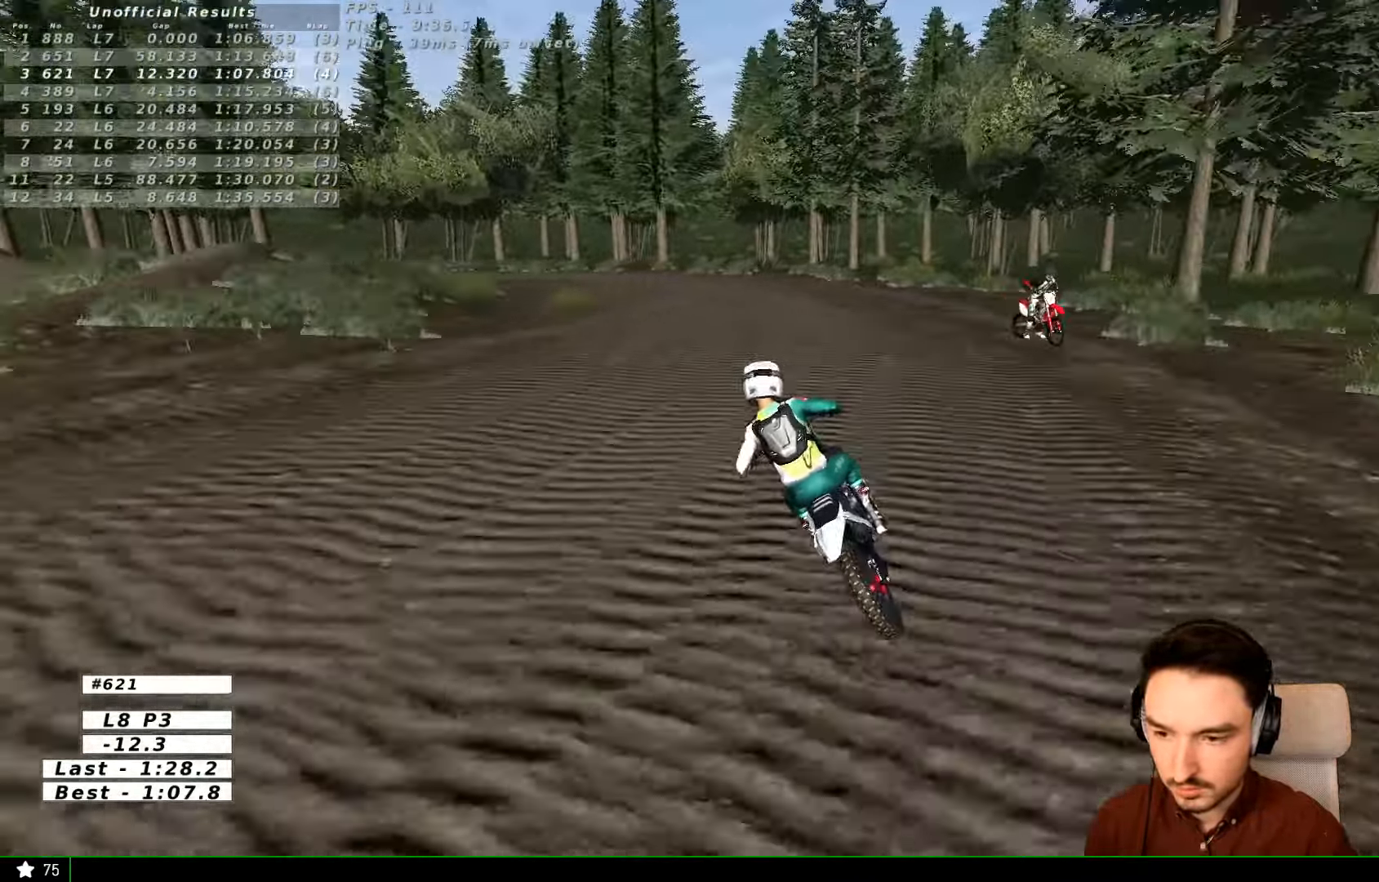
{"dt_ms": 500, "buttons": ["R2"], "left_stick": "center", "right_stick": "center", "events": [[67, "left_stick", "right"], [267, "left_stick", "center"]]}
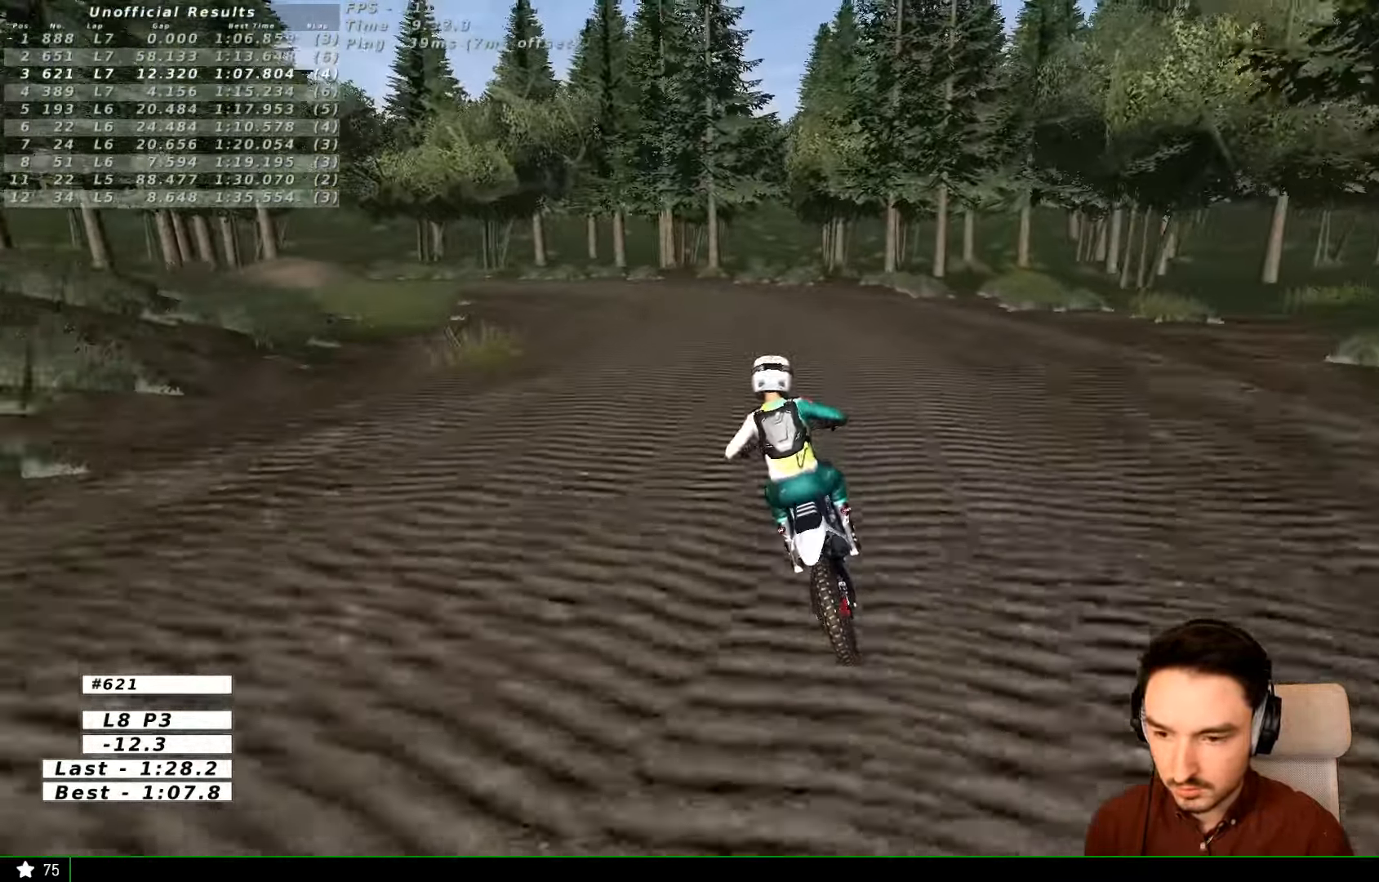
{"dt_ms": 500, "buttons": ["L1"], "left_stick": "center", "right_stick": "center", "events": [[100, "left_stick", "down"], [134, "R2", "up"], [167, "A", "down"], [200, "L2", "down"], [200, "X", "down"], [300, "X", "up"], [367, "left_stick", "center"], [400, "L2", "up"], [500, "A", "up"], [500, "L1", "down"]]}